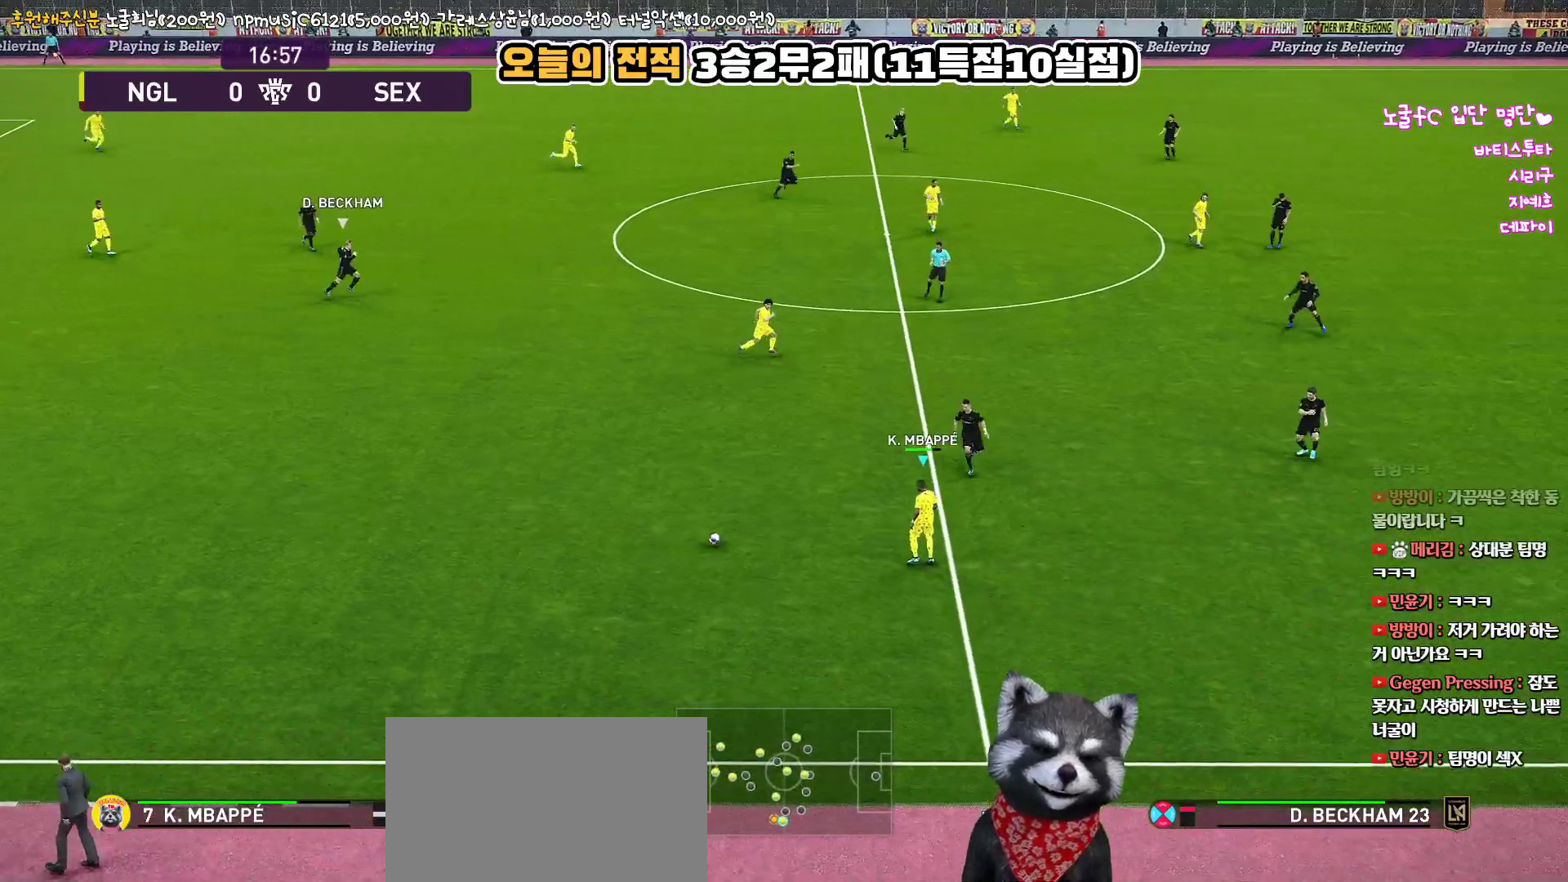
Gameplay with a controller (PlayStation layout); each line is a JSON object with the inputs held at the frame after it. "events" lists button and stick changes between this image and that frame as [ms after this image, input, new state], when the widget could be followed in between.
{"buttons": ["L3"], "left_stick": "down-right", "right_stick": "center", "events": [[167, "L3", "down"]]}
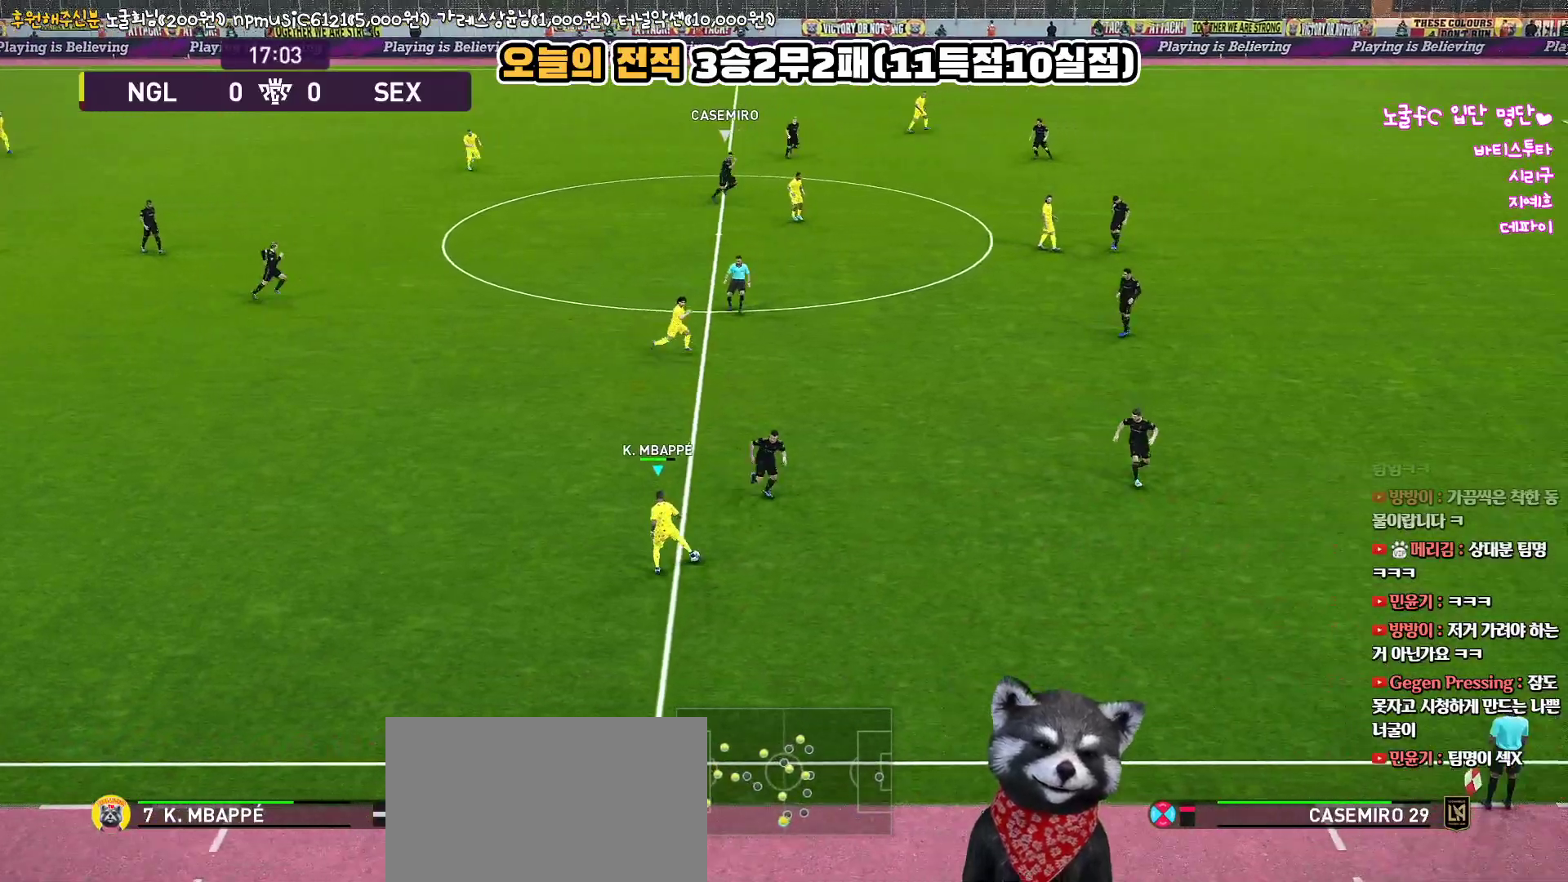
{"buttons": [], "left_stick": "down", "right_stick": "center", "events": [[267, "left_stick", "down"], [400, "L3", "up"]]}
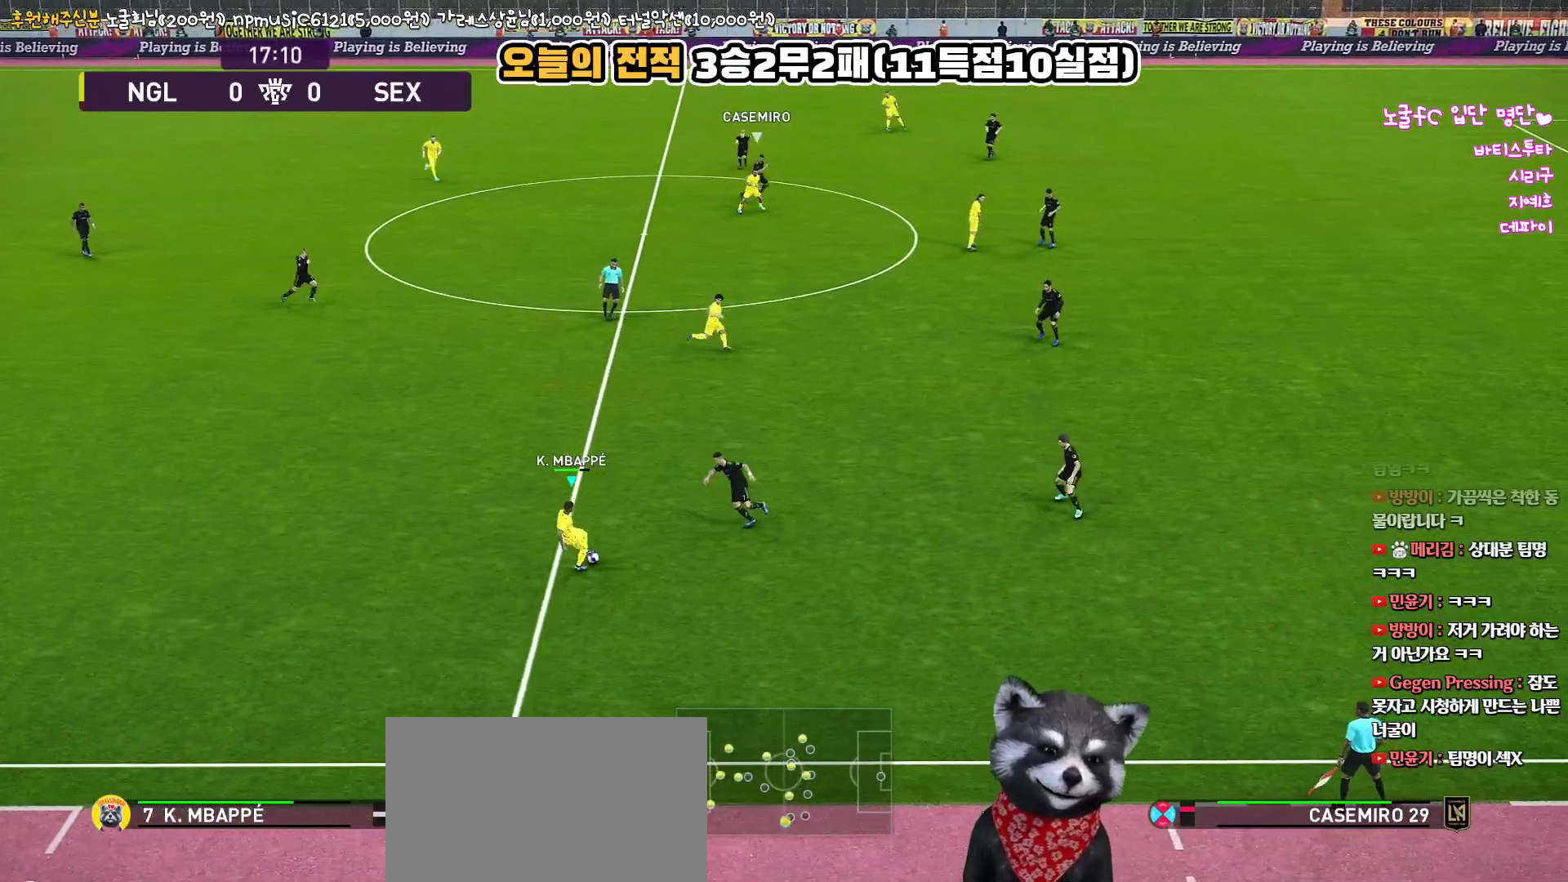
{"buttons": [], "left_stick": "left", "right_stick": "center", "events": [[67, "left_stick", "left"]]}
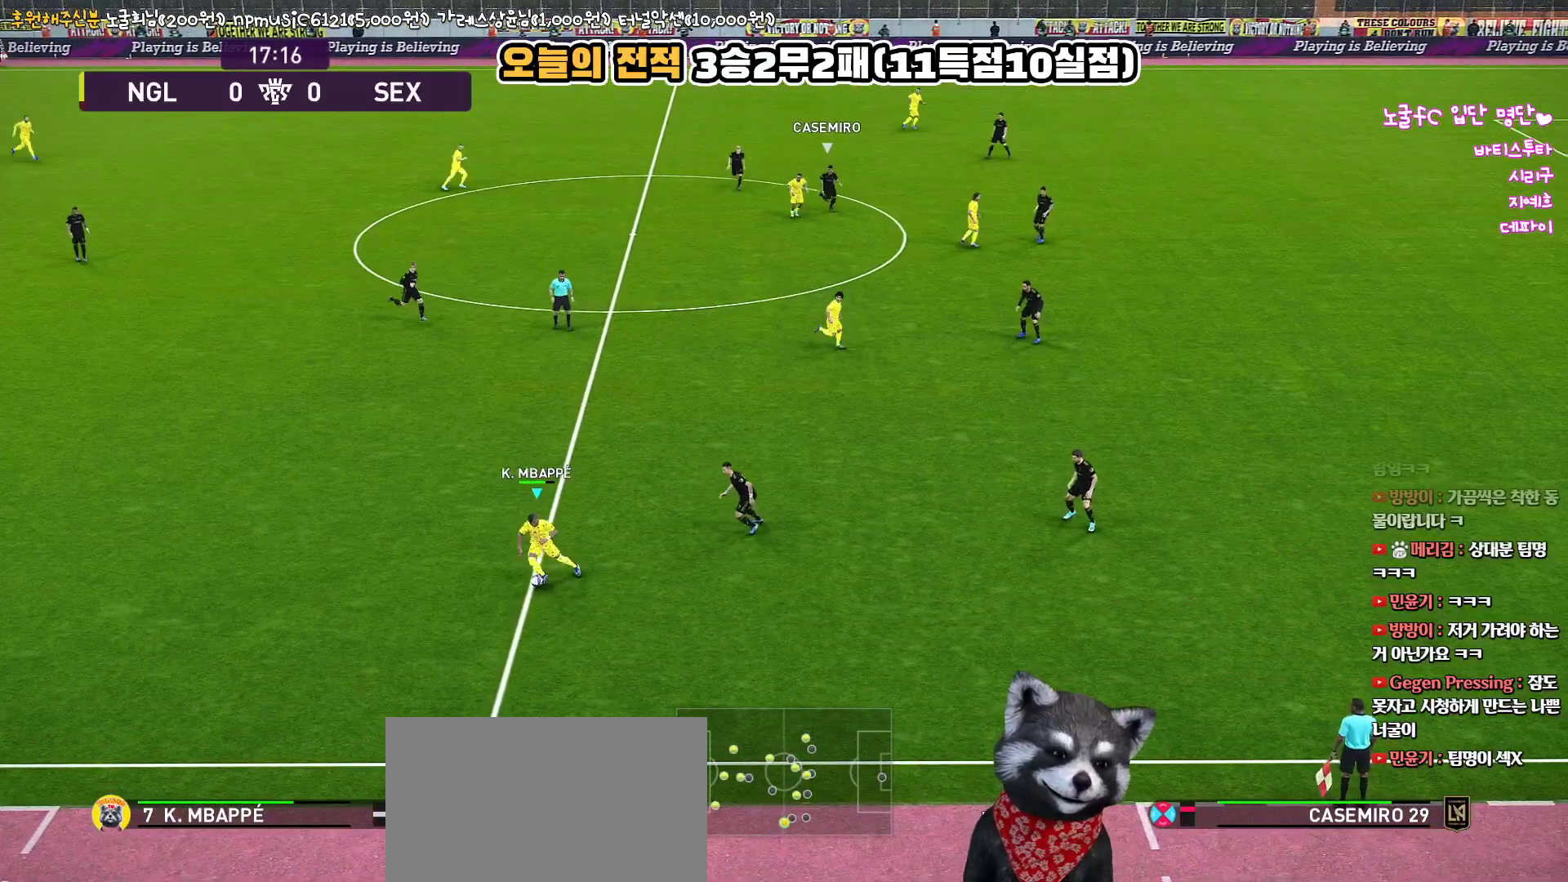
{"buttons": [], "left_stick": "down", "right_stick": "center", "events": [[500, "left_stick", "down"]]}
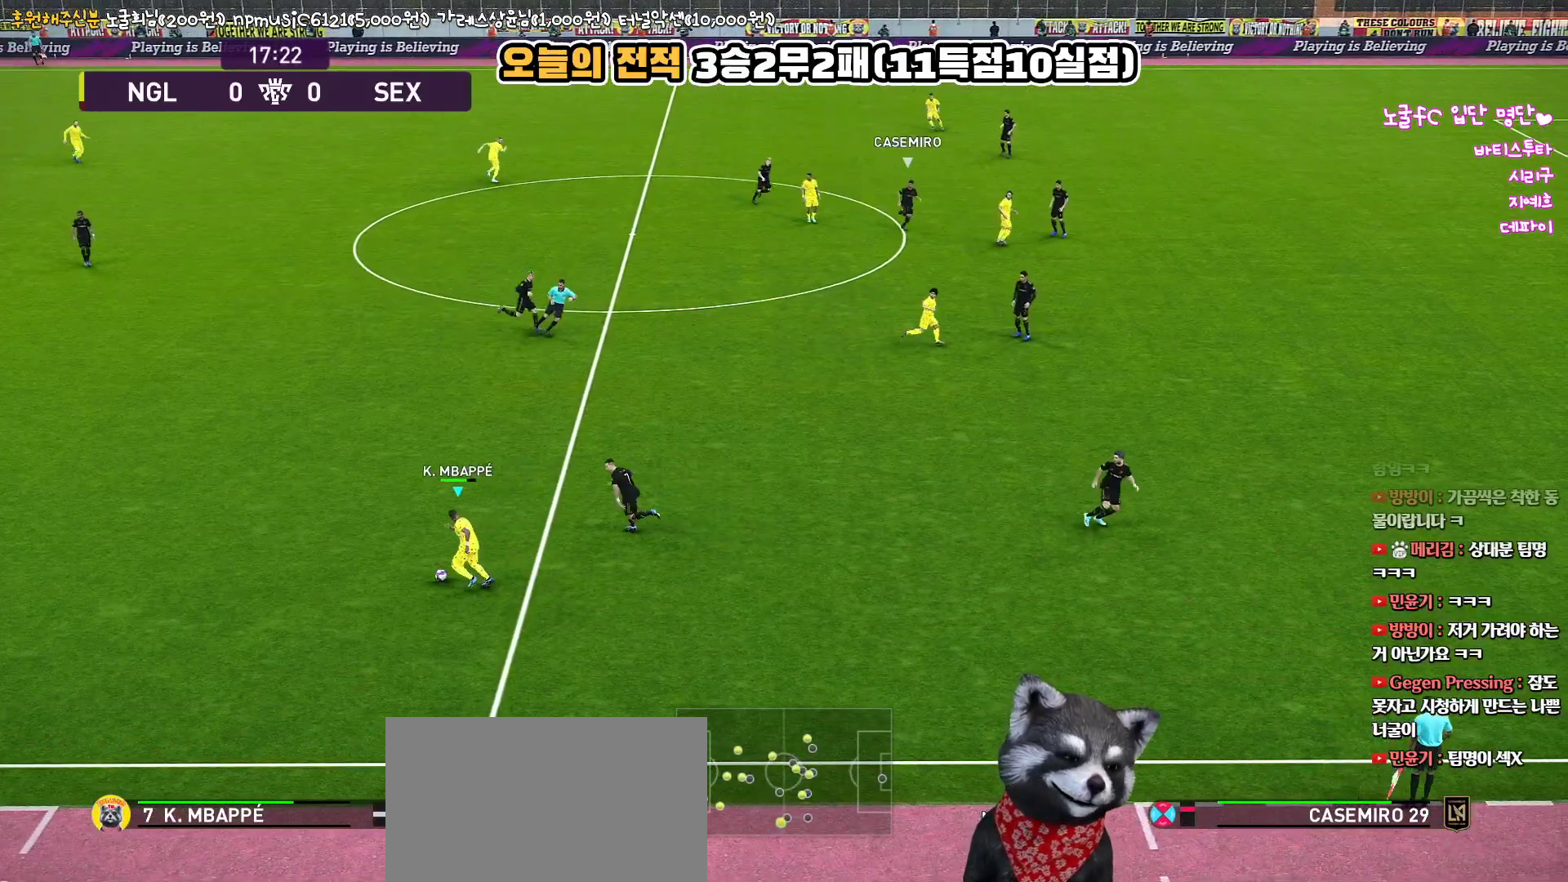
{"buttons": ["L3"], "left_stick": "down-right", "right_stick": "center", "events": [[167, "L3", "down"], [200, "left_stick", "down-right"]]}
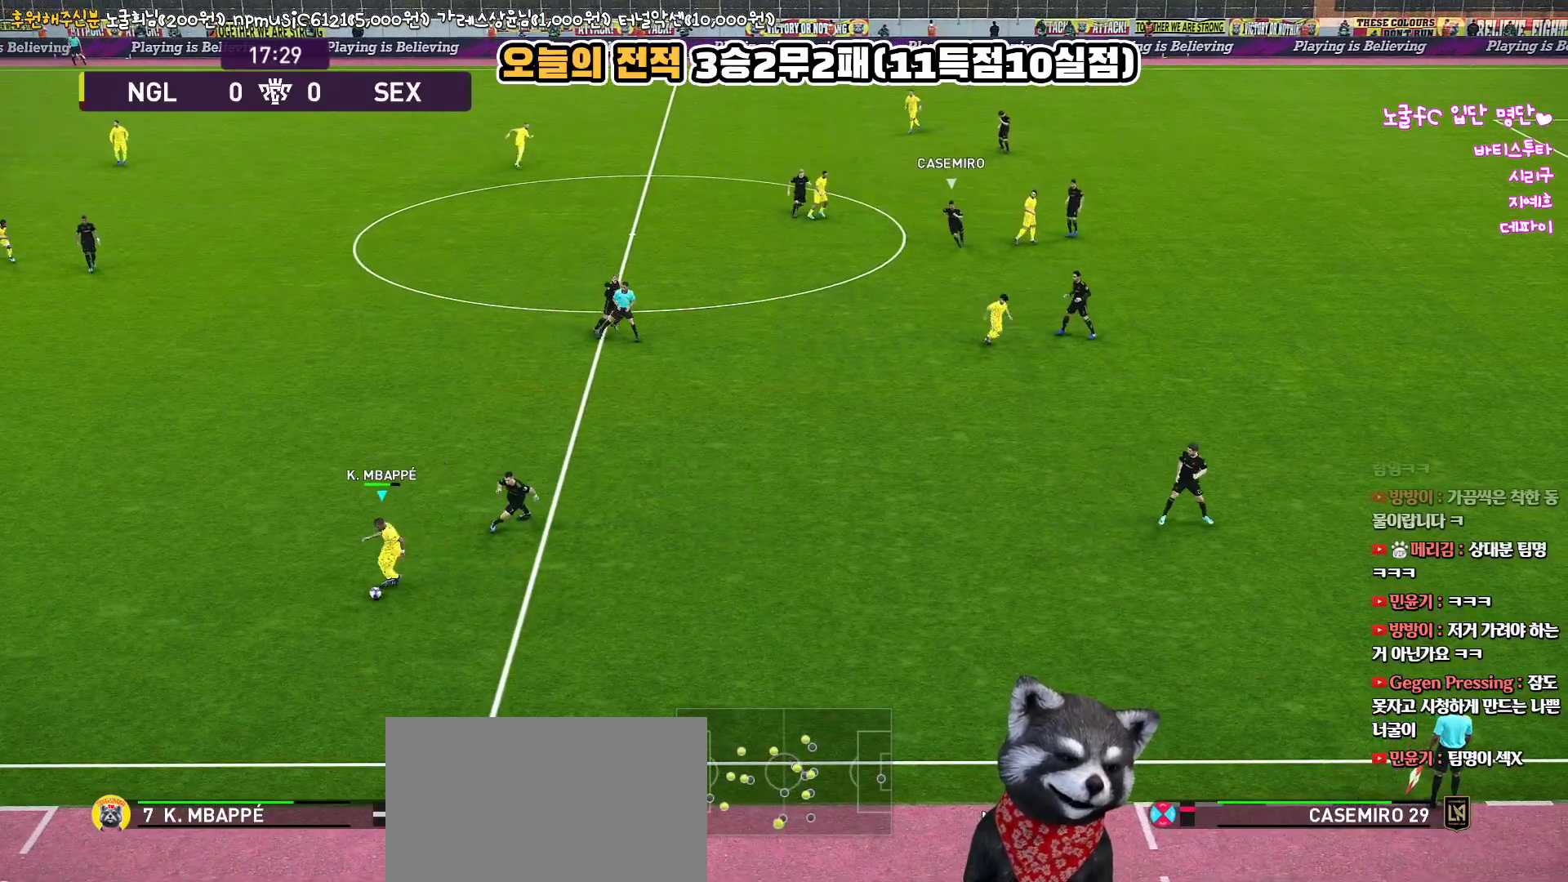
{"buttons": [], "left_stick": "left", "right_stick": "center", "events": [[350, "L3", "up"], [383, "left_stick", "left"]]}
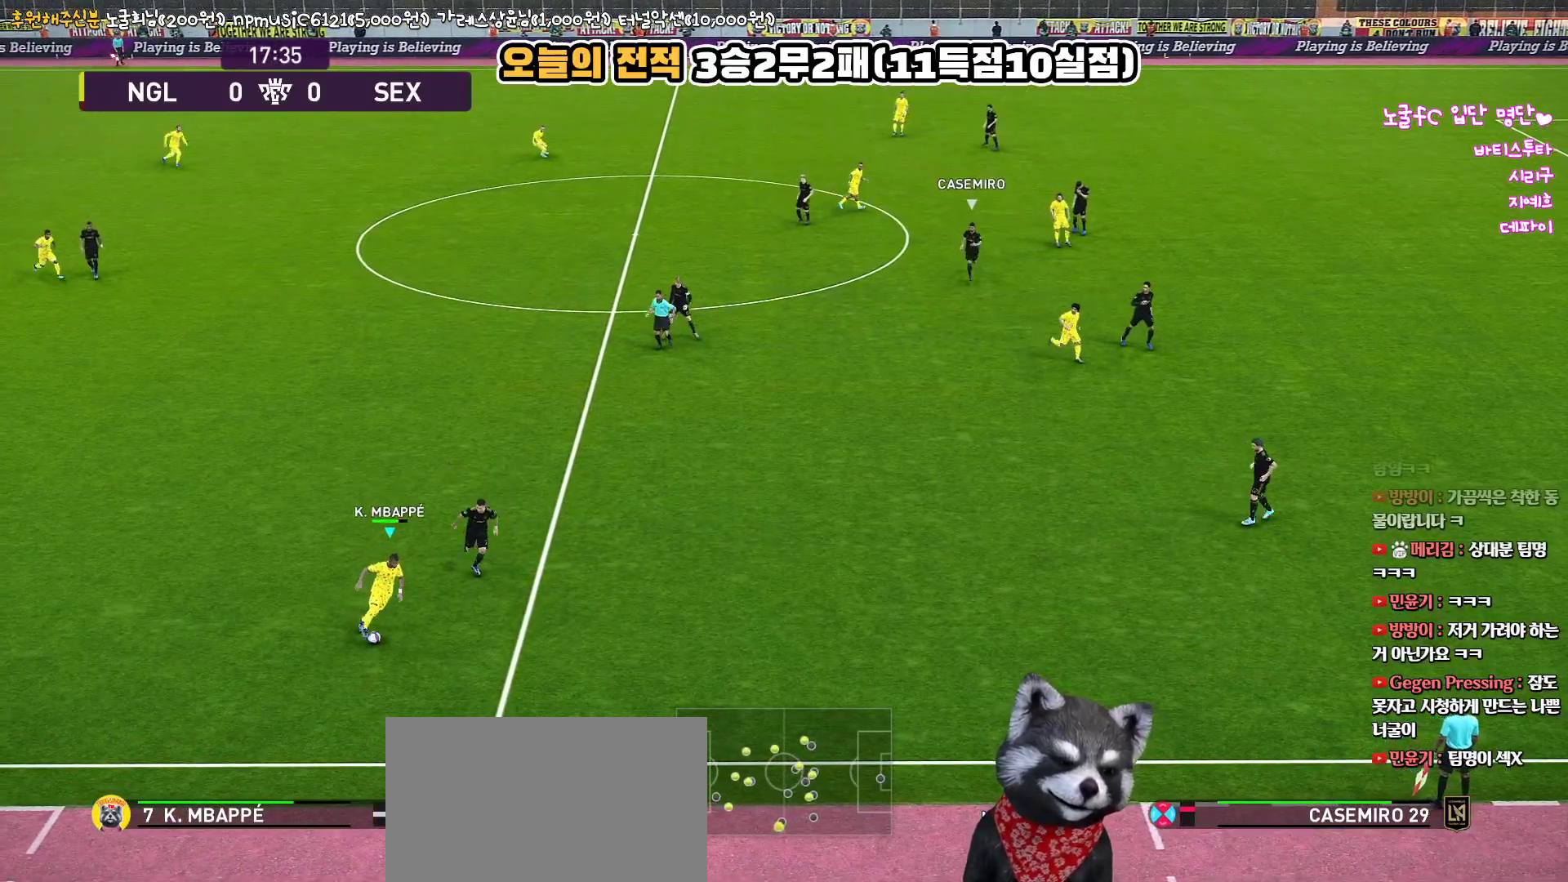
{"buttons": [], "left_stick": "left", "right_stick": "center", "events": []}
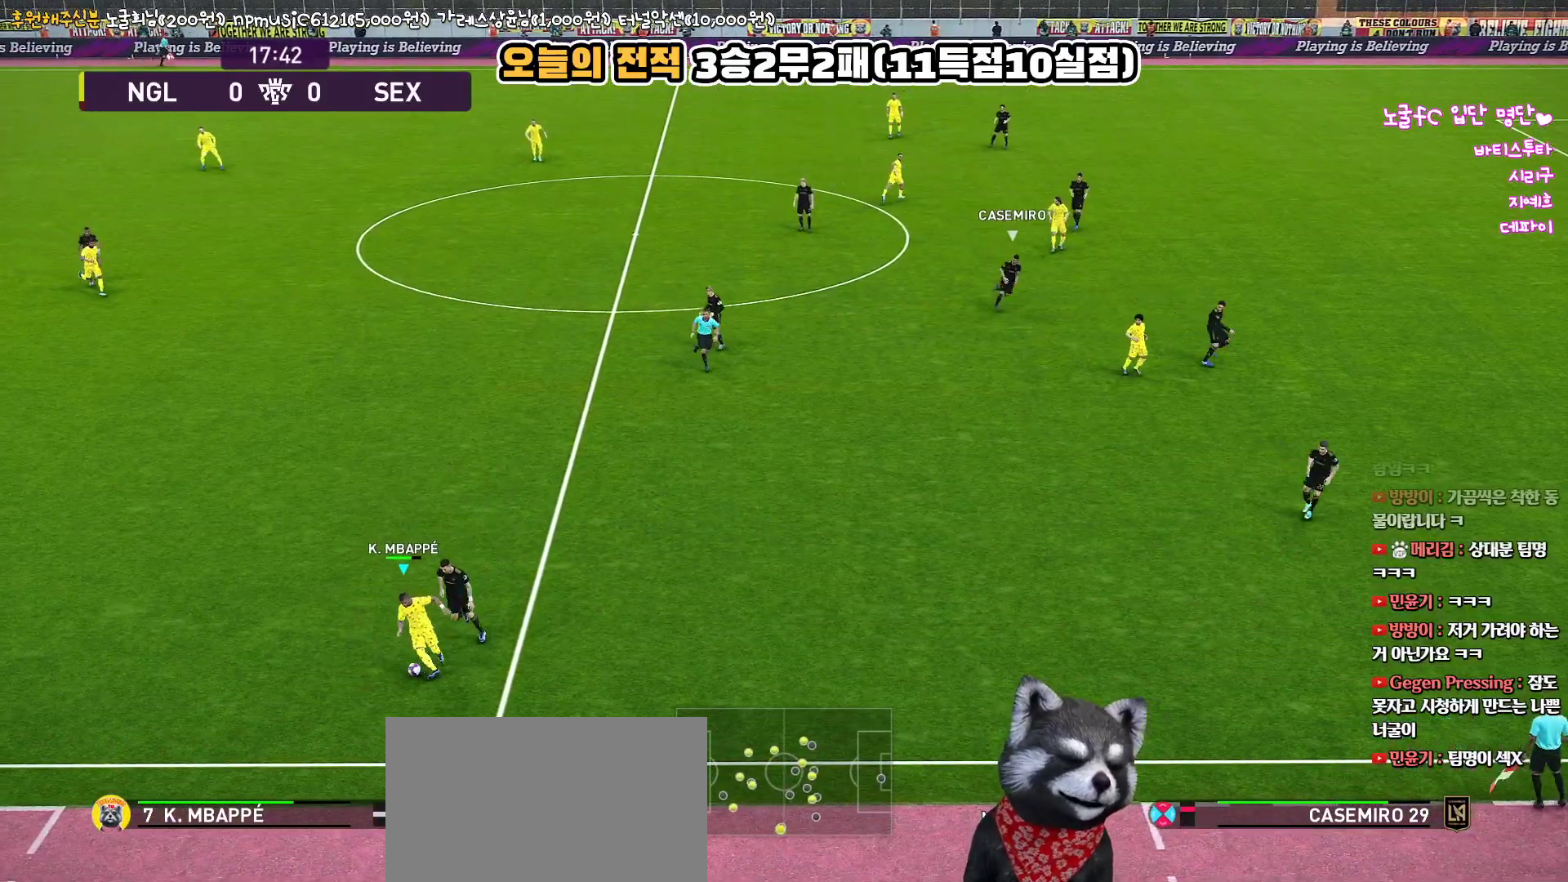
{"buttons": [], "left_stick": "left", "right_stick": "center", "events": []}
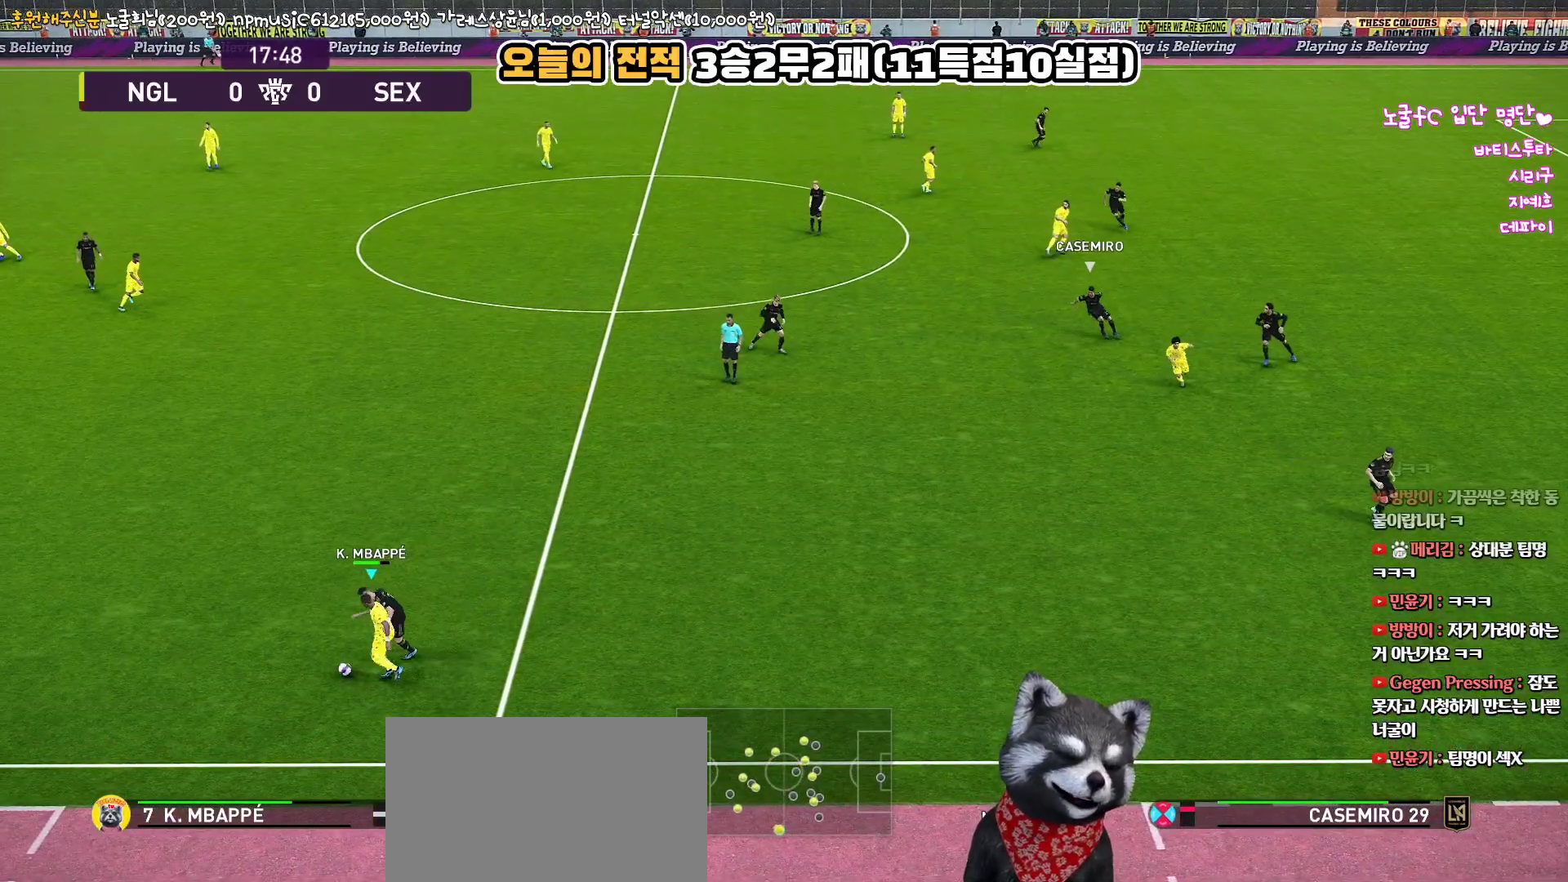
{"buttons": ["L3"], "left_stick": "up", "right_stick": "center", "events": [[200, "TRIANGLE", "down"], [200, "left_stick", "up"], [217, "L3", "down"], [300, "TRIANGLE", "up"]]}
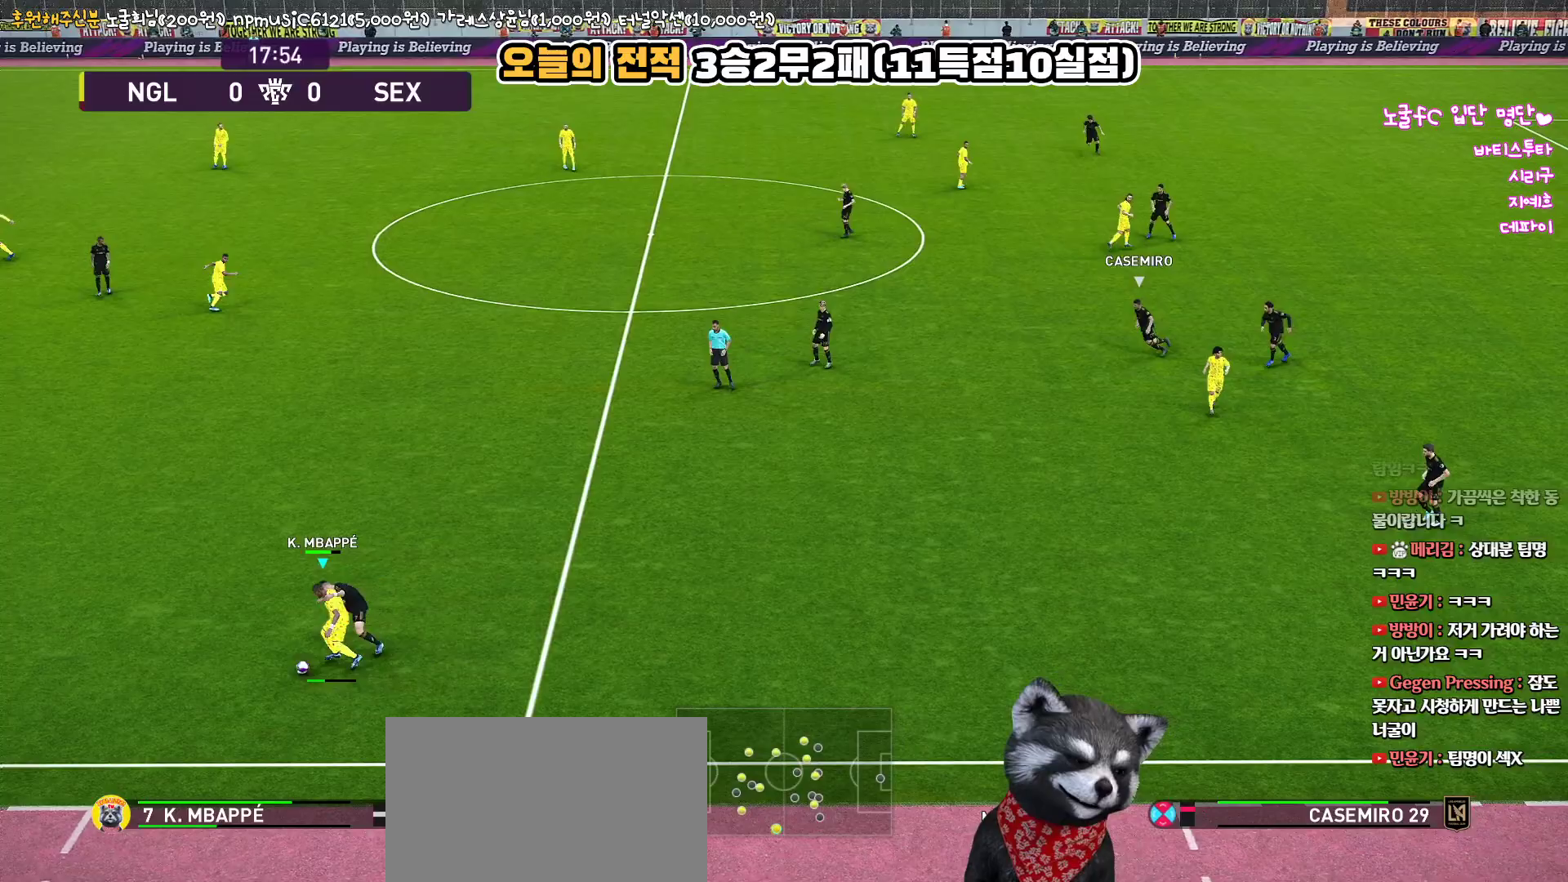
{"buttons": [], "left_stick": "up", "right_stick": "center", "events": [[333, "L3", "up"]]}
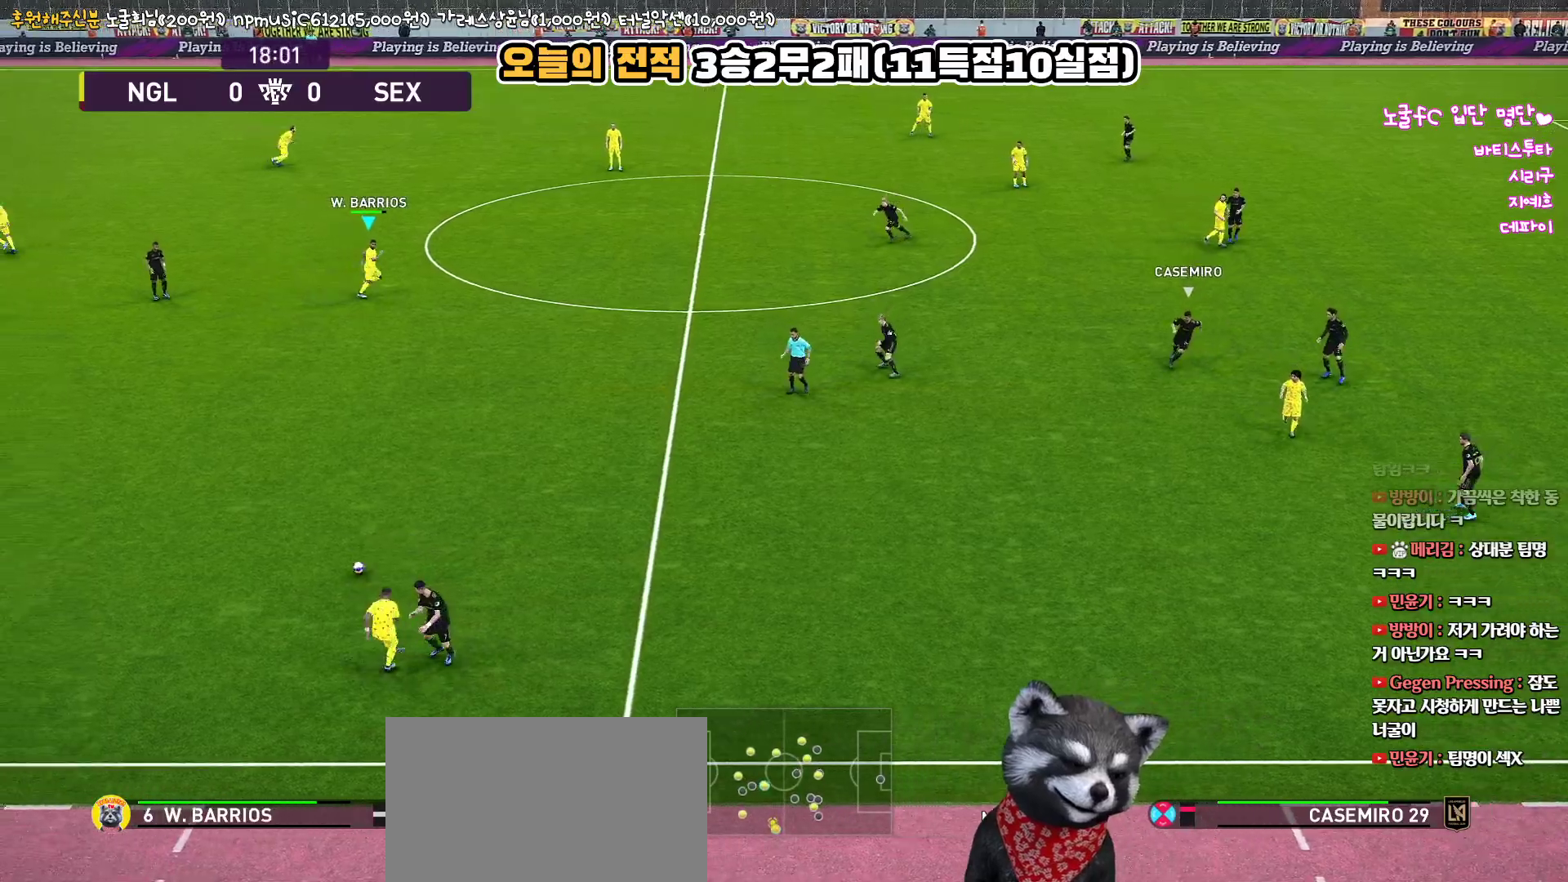
{"buttons": ["R1"], "left_stick": "down", "right_stick": "center", "events": [[33, "left_stick", "center"], [283, "left_stick", "down"], [483, "R1", "down"]]}
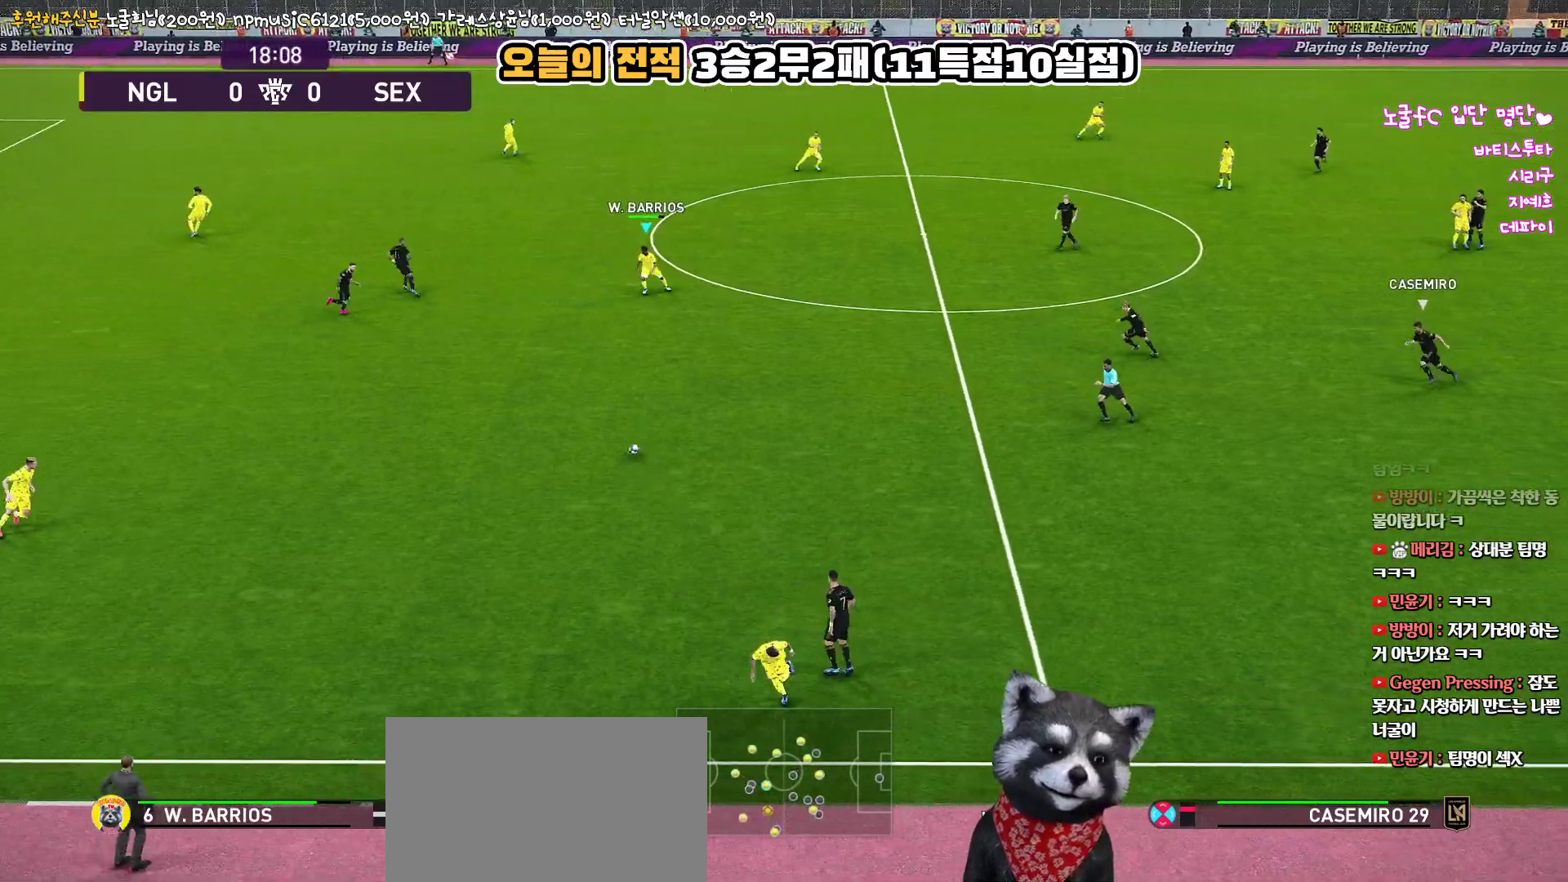
{"buttons": ["R1", "L3"], "left_stick": "down", "right_stick": "center", "events": [[267, "L3", "down"]]}
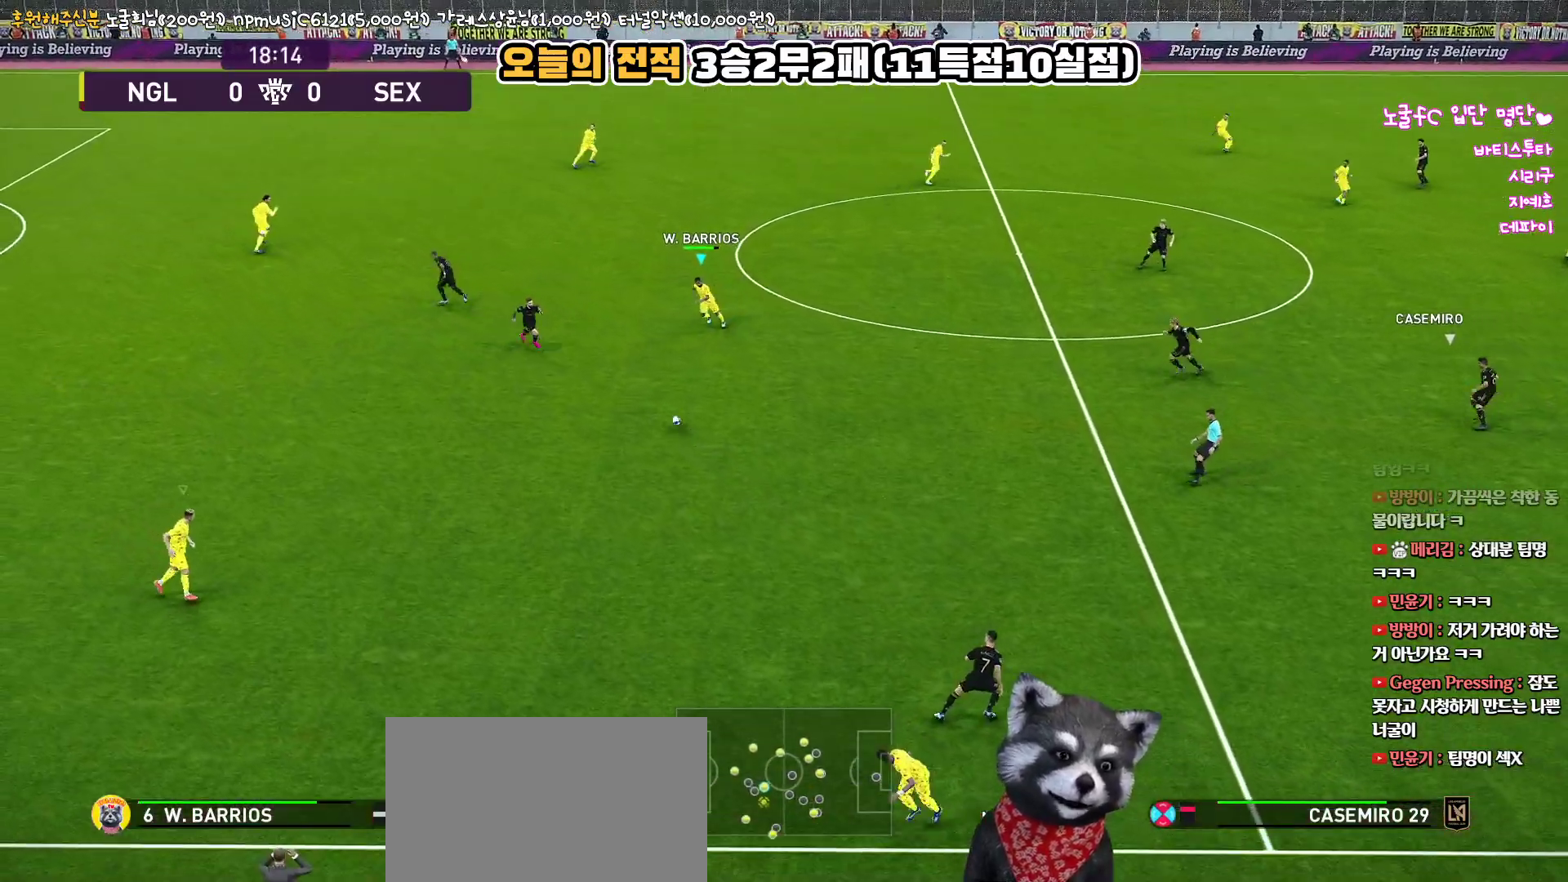
{"buttons": ["R1", "L3"], "left_stick": "down", "right_stick": "center", "events": [[67, "CROSS", "down"], [233, "CROSS", "up"]]}
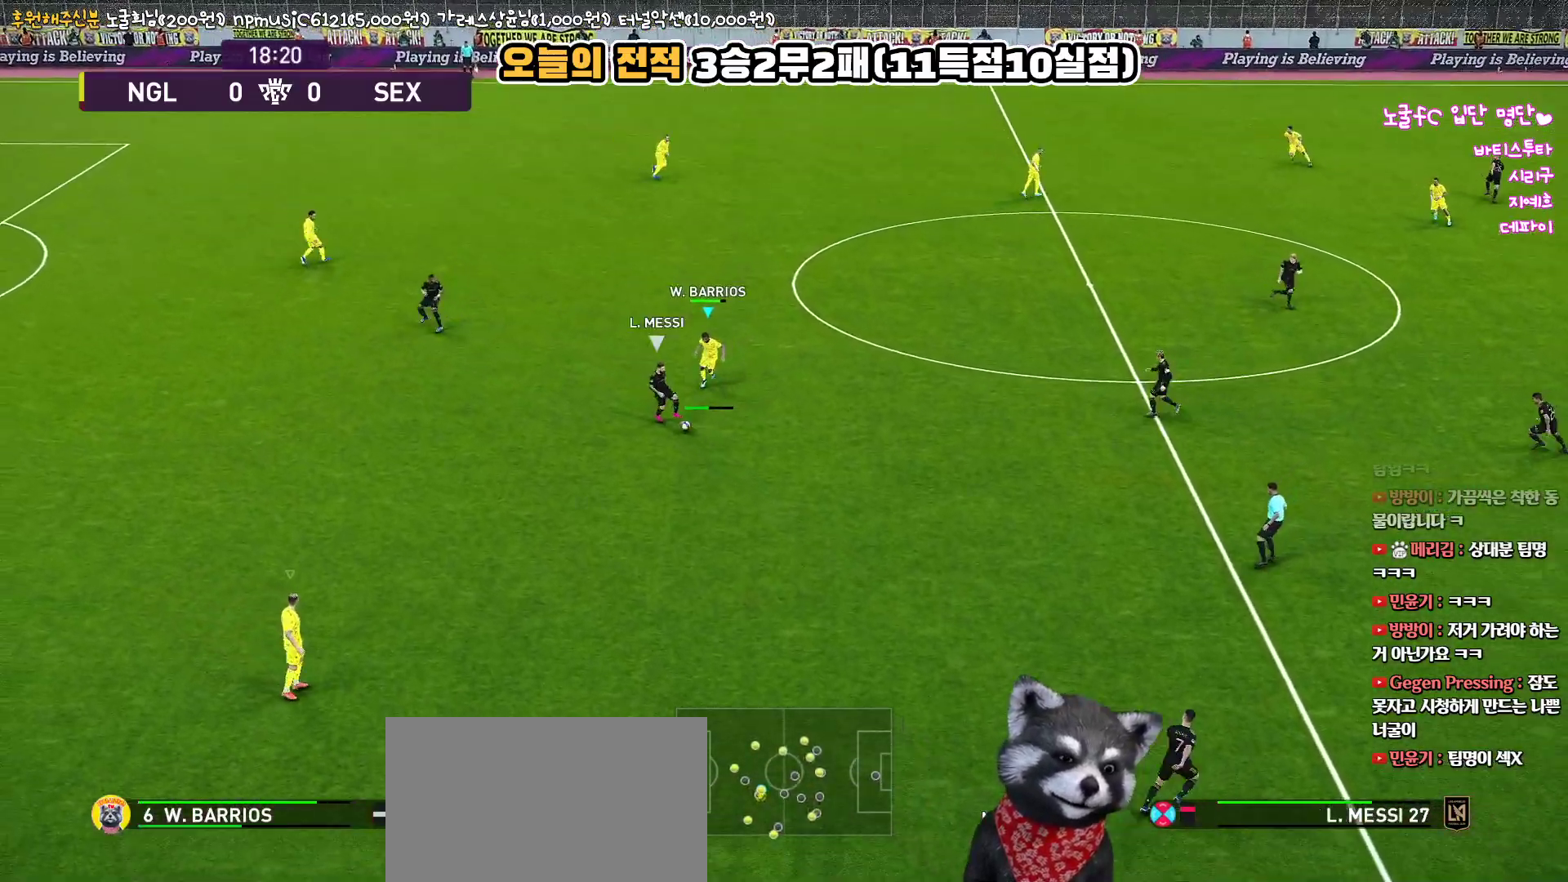
{"buttons": ["R1", "L3"], "left_stick": "down", "right_stick": "center", "events": []}
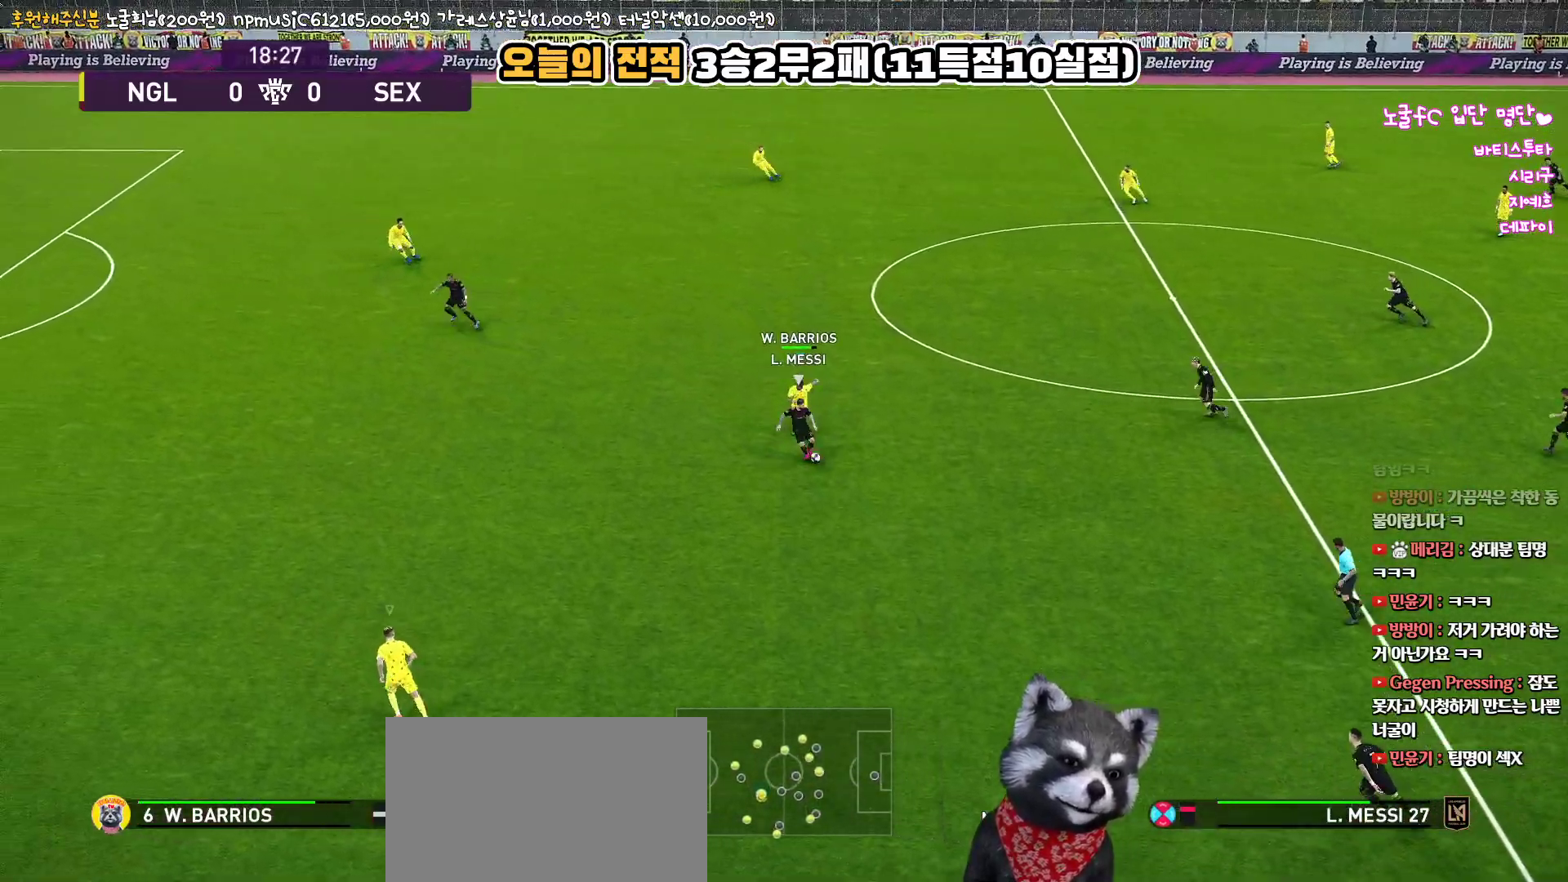
{"buttons": ["CROSS", "R1", "L3"], "left_stick": "down-left", "right_stick": "center", "events": [[17, "CROSS", "down"], [300, "left_stick", "down-left"]]}
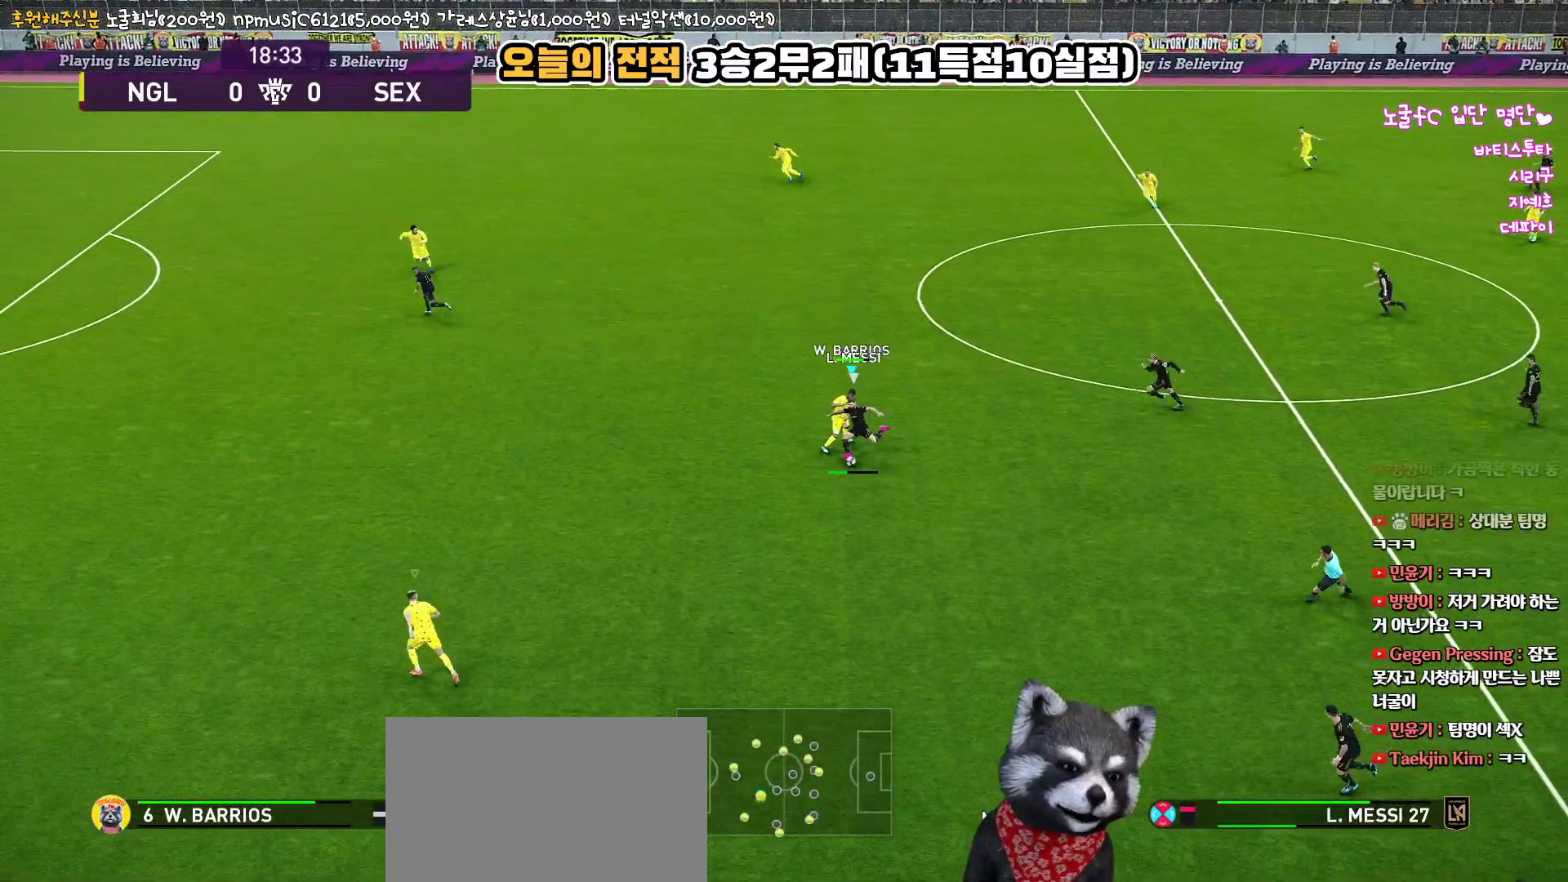
{"buttons": ["CROSS", "L1", "R1"], "left_stick": "down-left", "right_stick": "center", "events": [[350, "L3", "up"], [450, "L1", "down"]]}
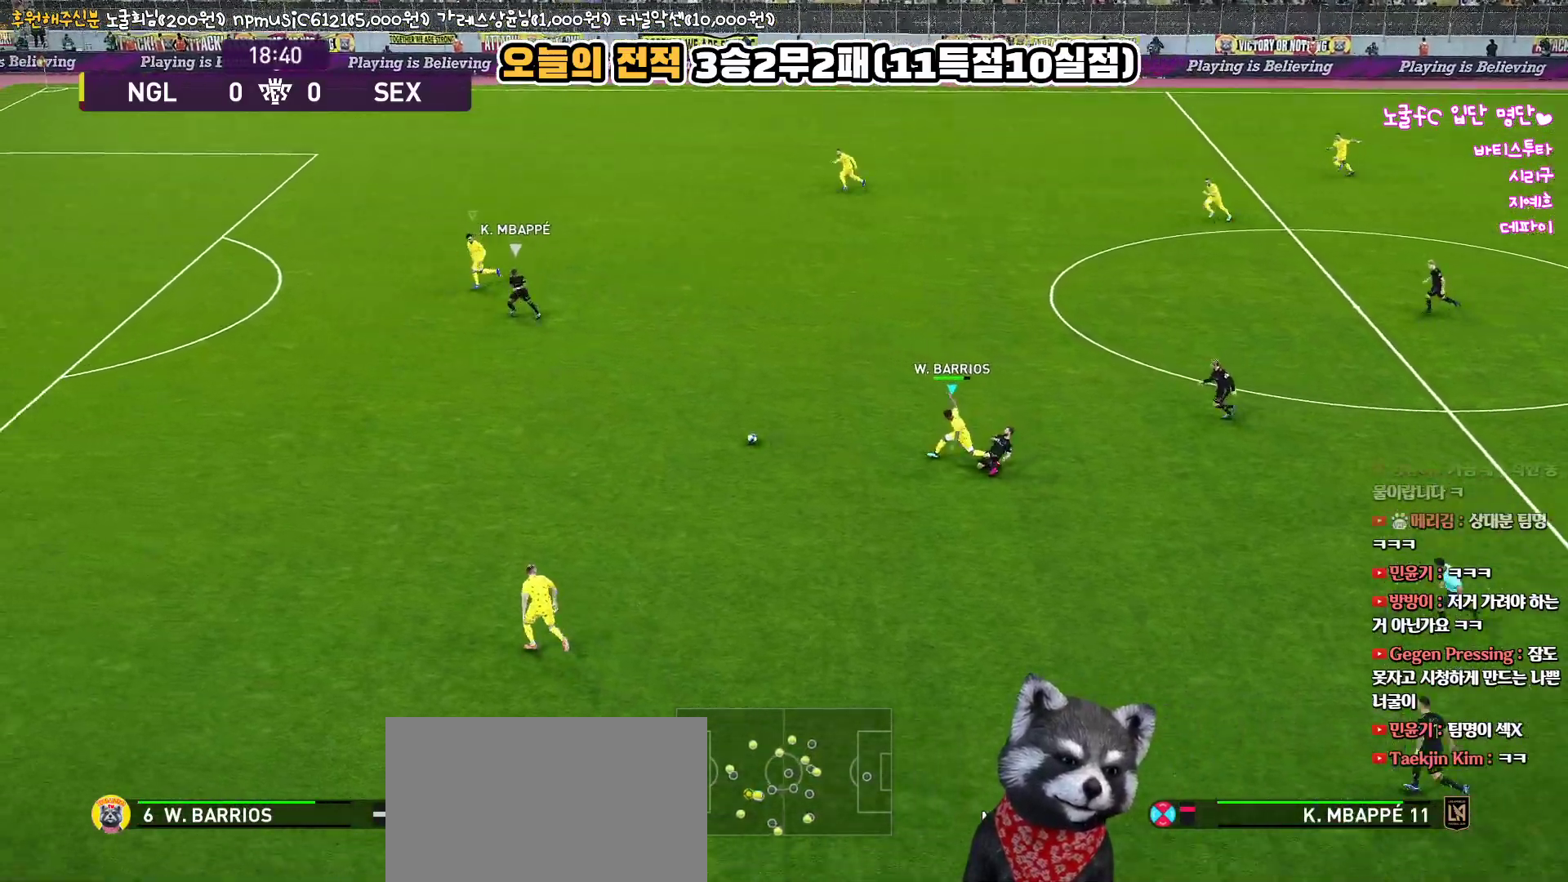
{"buttons": ["CROSS", "R1", "L3"], "left_stick": "down-left", "right_stick": "center", "events": [[83, "L1", "up"], [283, "L3", "down"]]}
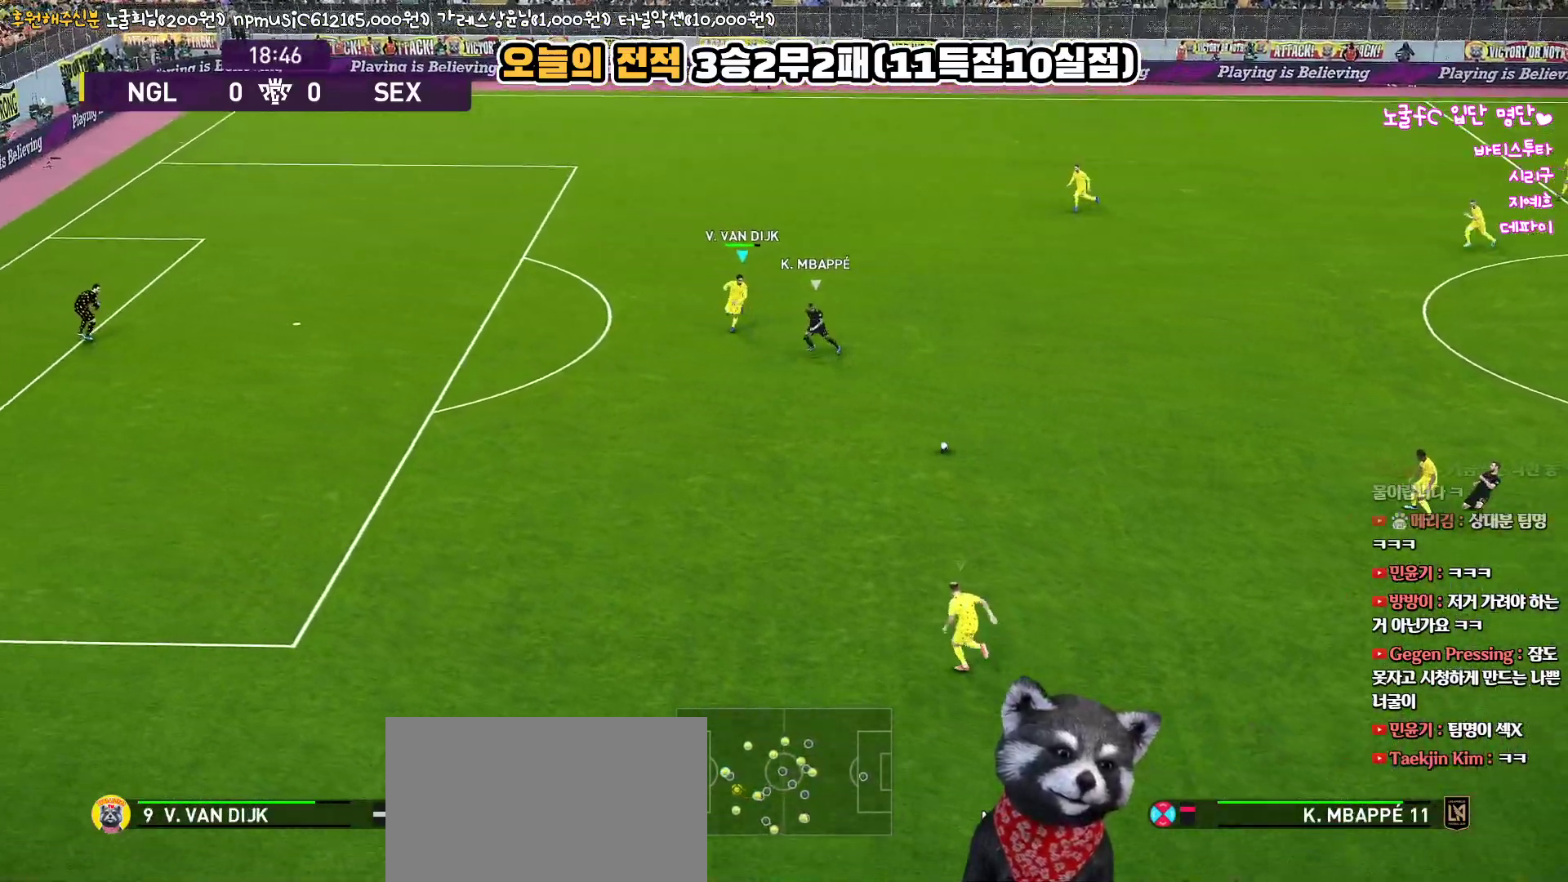
{"buttons": ["R1", "L3"], "left_stick": "down-left", "right_stick": "center", "events": [[83, "CROSS", "up"], [150, "CROSS", "down"], [283, "CROSS", "up"]]}
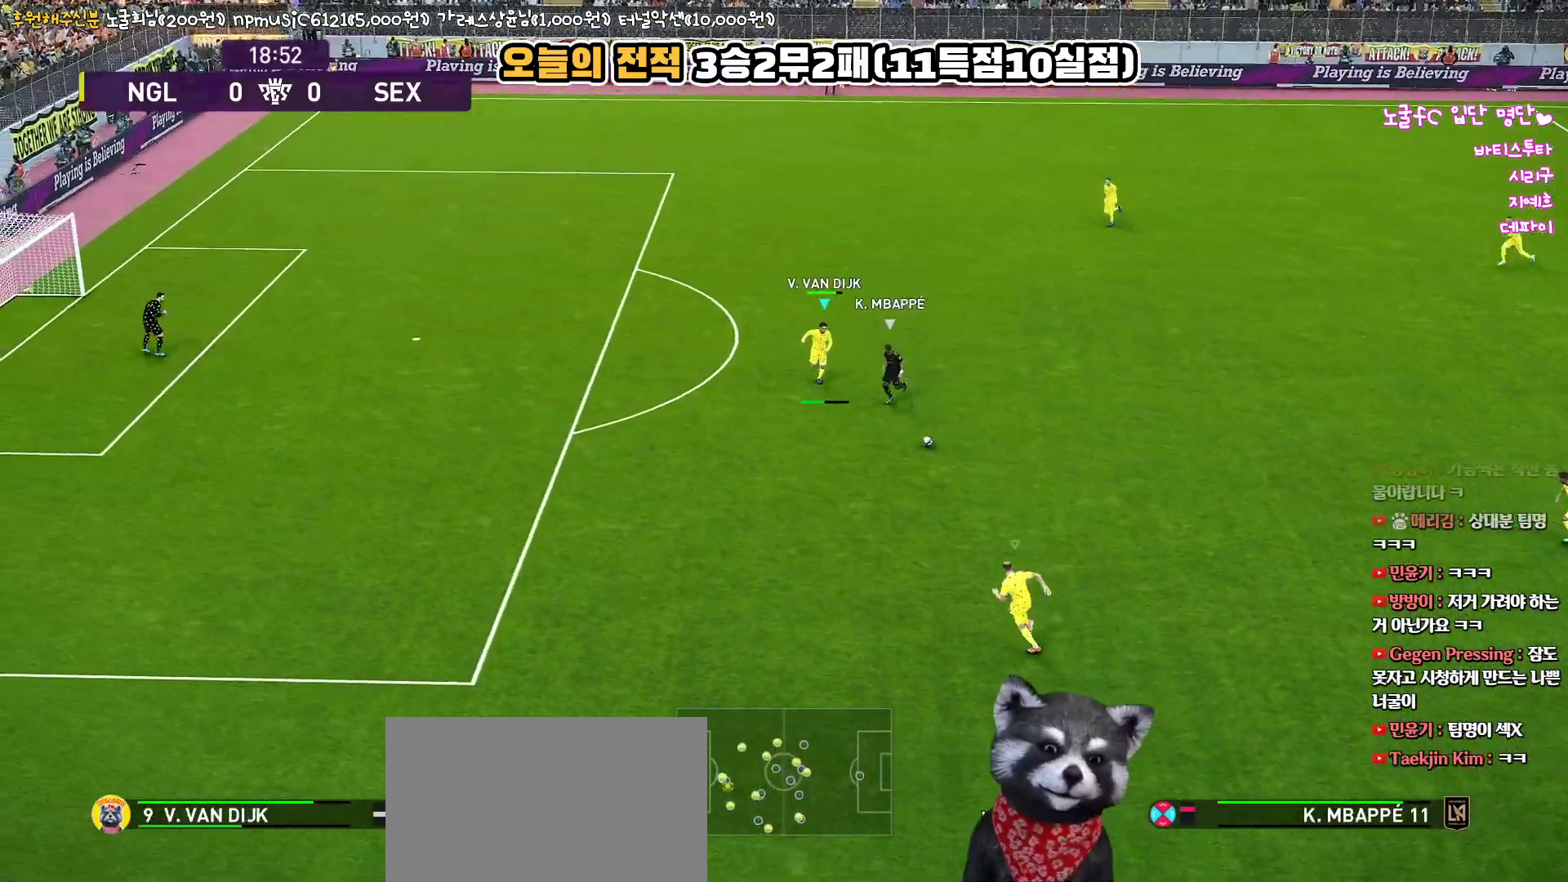
{"buttons": ["R1", "L3"], "left_stick": "down-left", "right_stick": "center", "events": []}
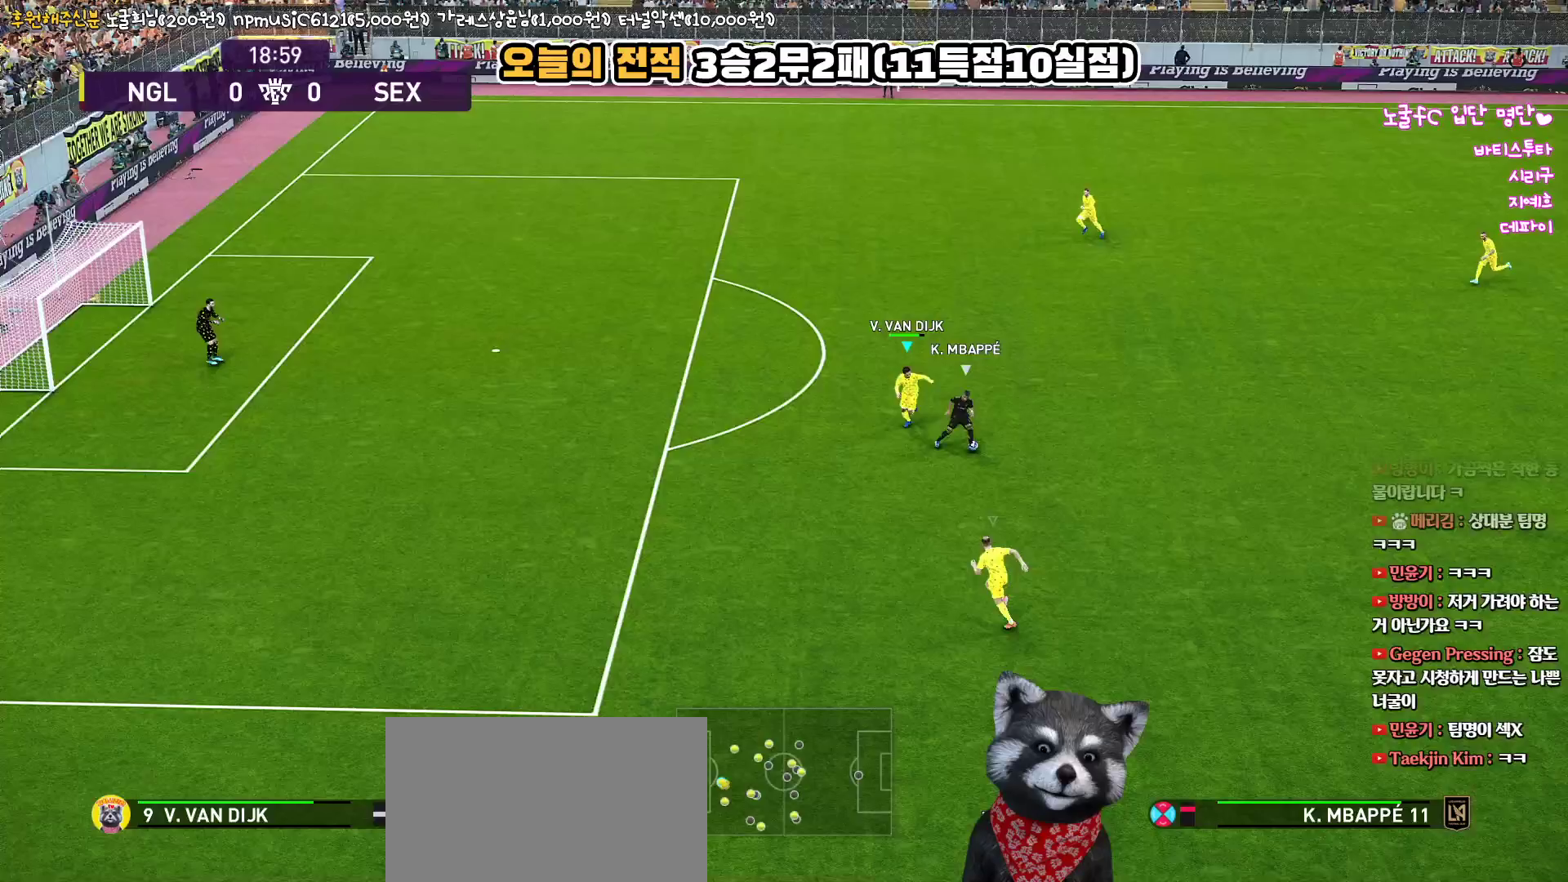
{"buttons": ["R1", "R2", "L3"], "left_stick": "up", "right_stick": "center", "events": [[50, "left_stick", "down-right"], [133, "left_stick", "up-right"], [183, "R2", "down"], [400, "left_stick", "up"]]}
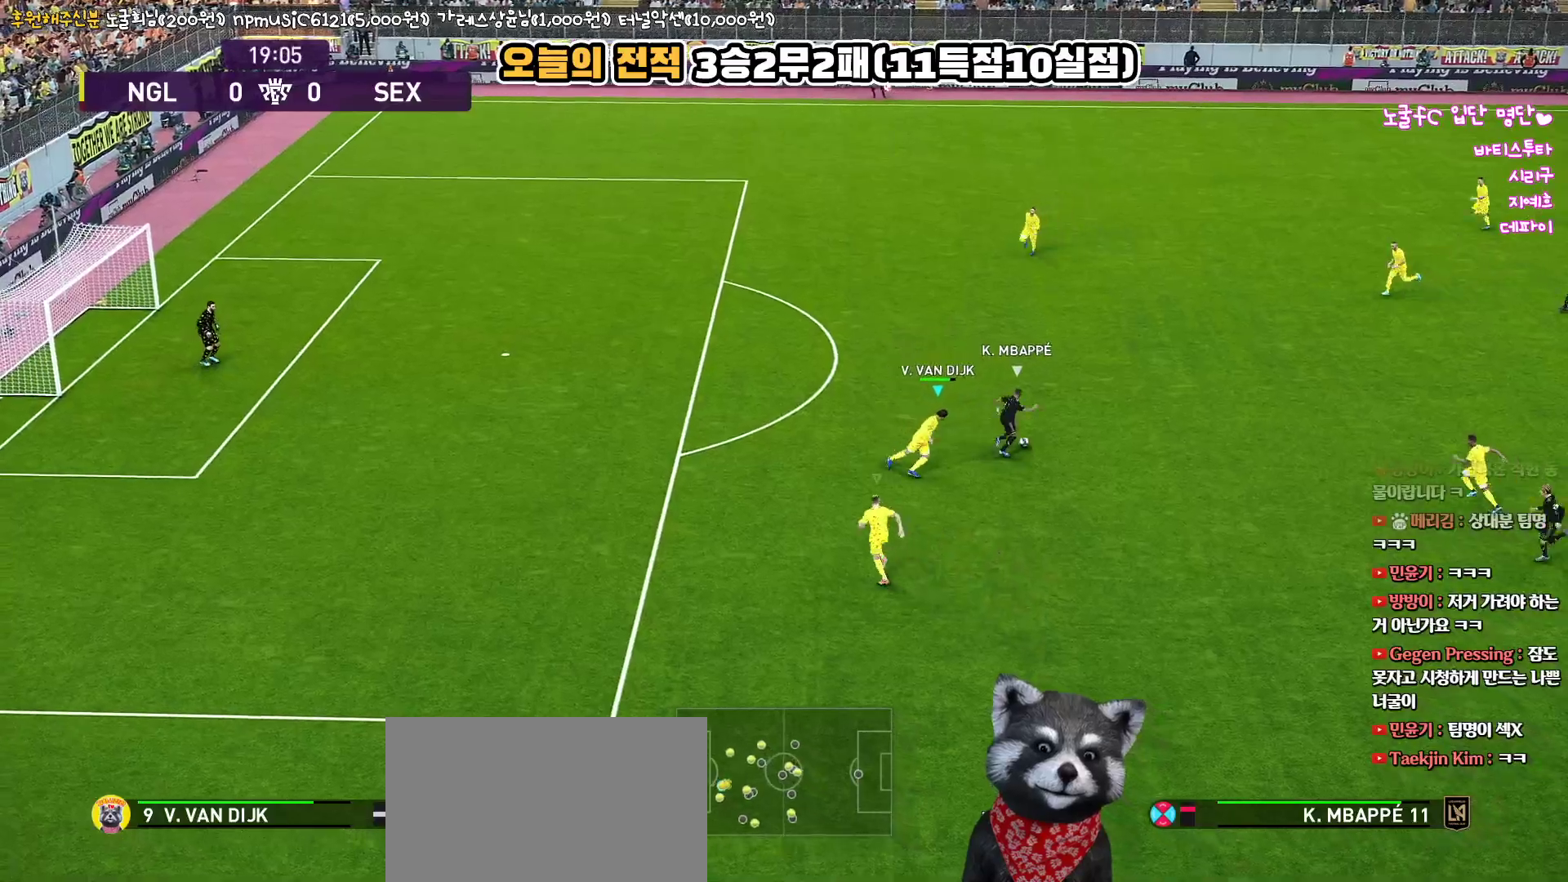
{"buttons": ["L1", "R1", "R2", "L3", "R3"], "left_stick": "up", "right_stick": "center", "events": [[483, "L1", "down"], [500, "R3", "down"]]}
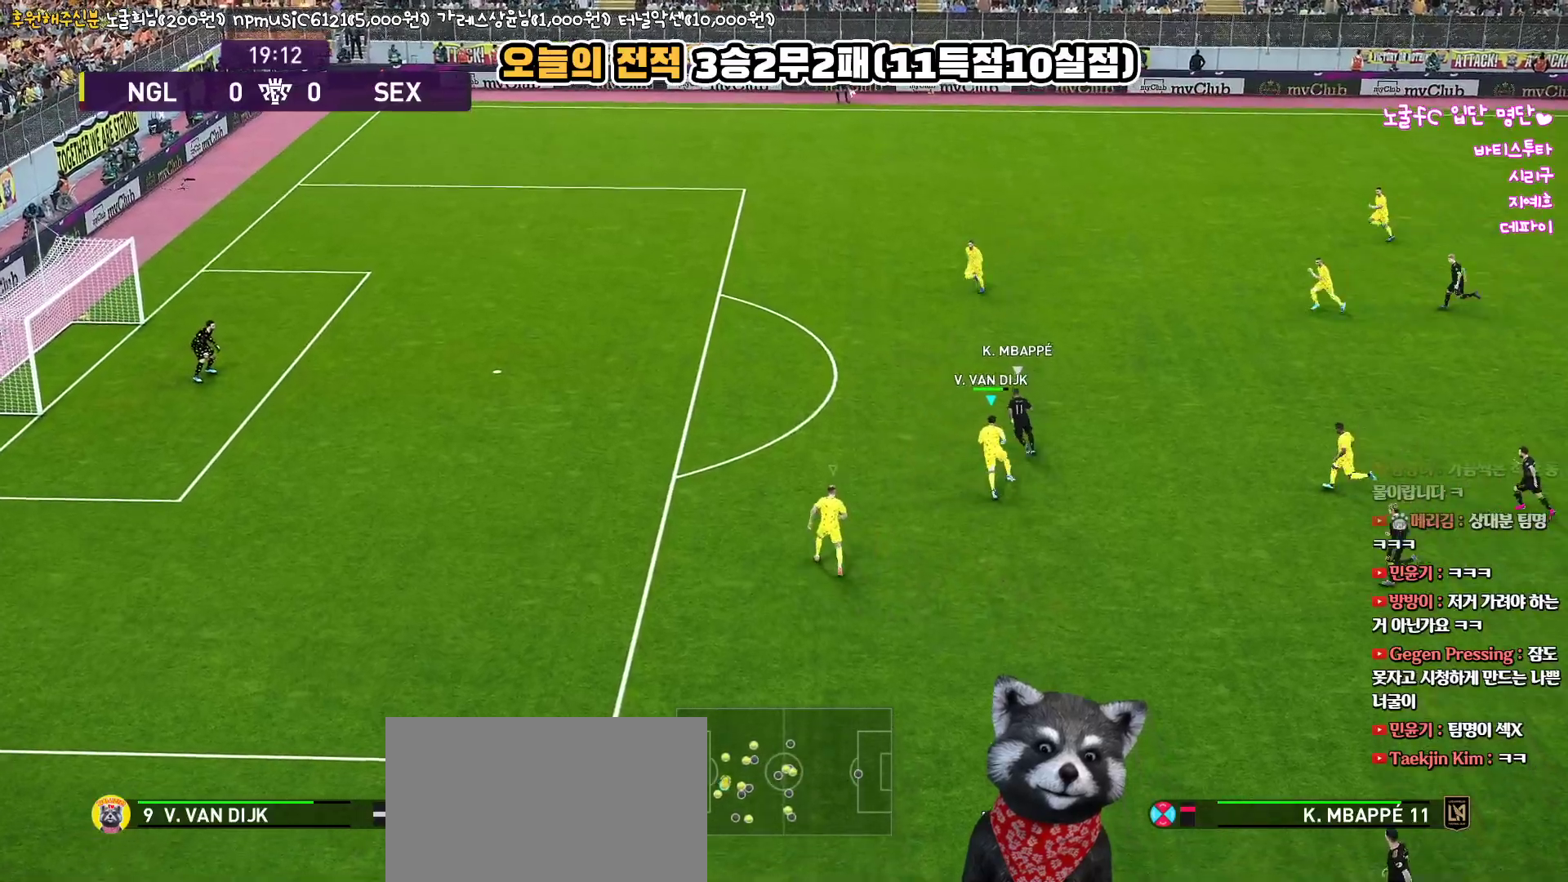
{"buttons": ["SQUARE", "R1", "R2", "L3"], "left_stick": "up", "right_stick": "center", "events": [[100, "R3", "up"], [200, "L1", "up"], [267, "SQUARE", "down"]]}
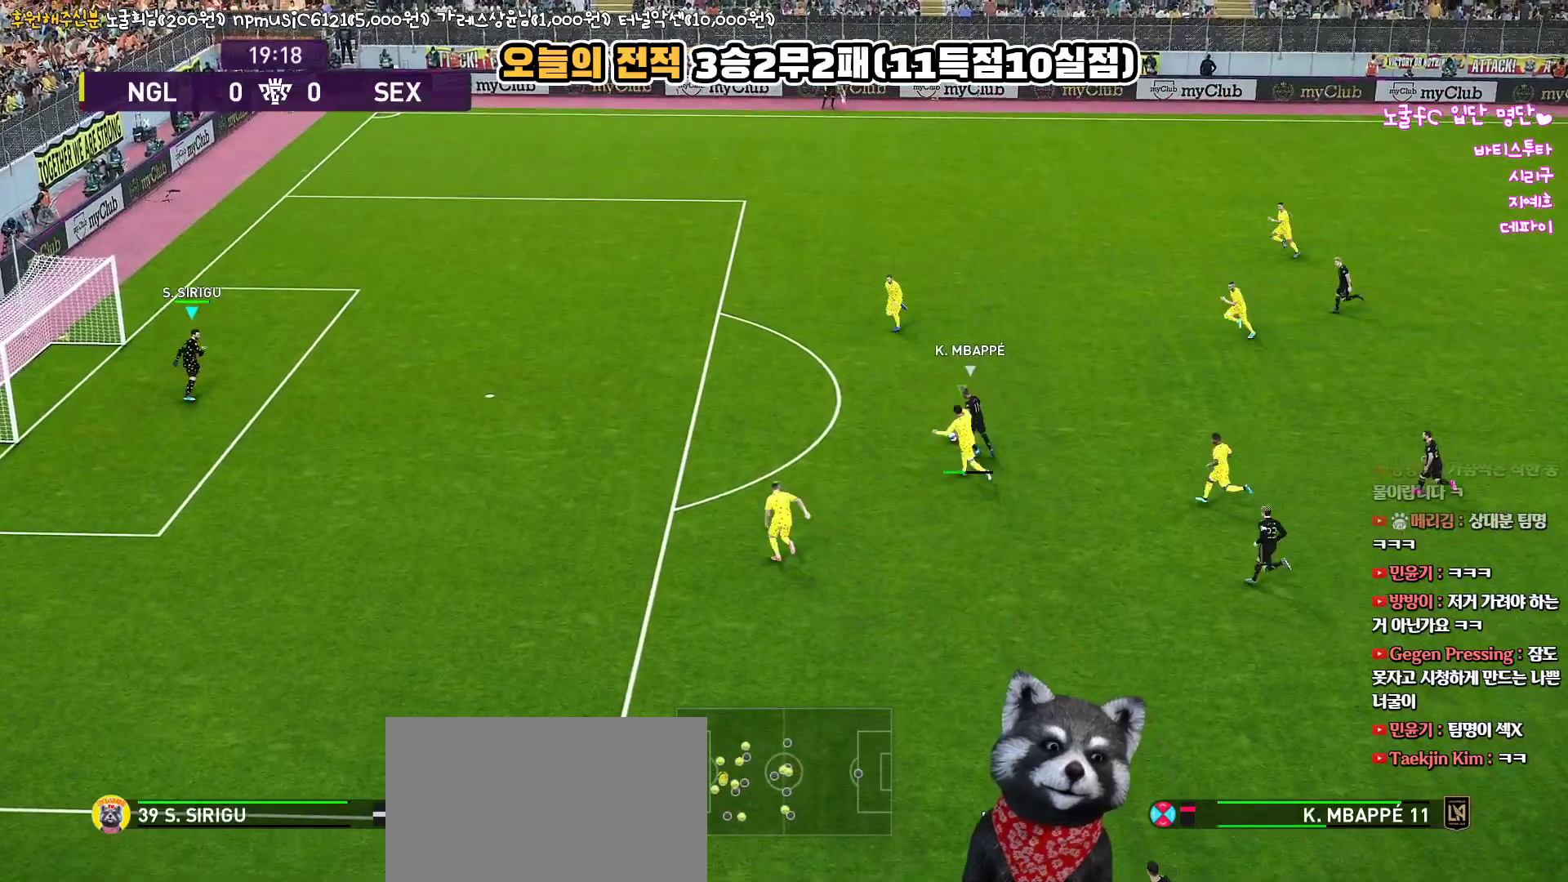
{"buttons": ["CROSS", "SQUARE", "R1"], "left_stick": "center", "right_stick": "center", "events": [[217, "L3", "up"], [233, "left_stick", "up-left"], [333, "left_stick", "center"], [450, "CROSS", "down"], [450, "R2", "up"]]}
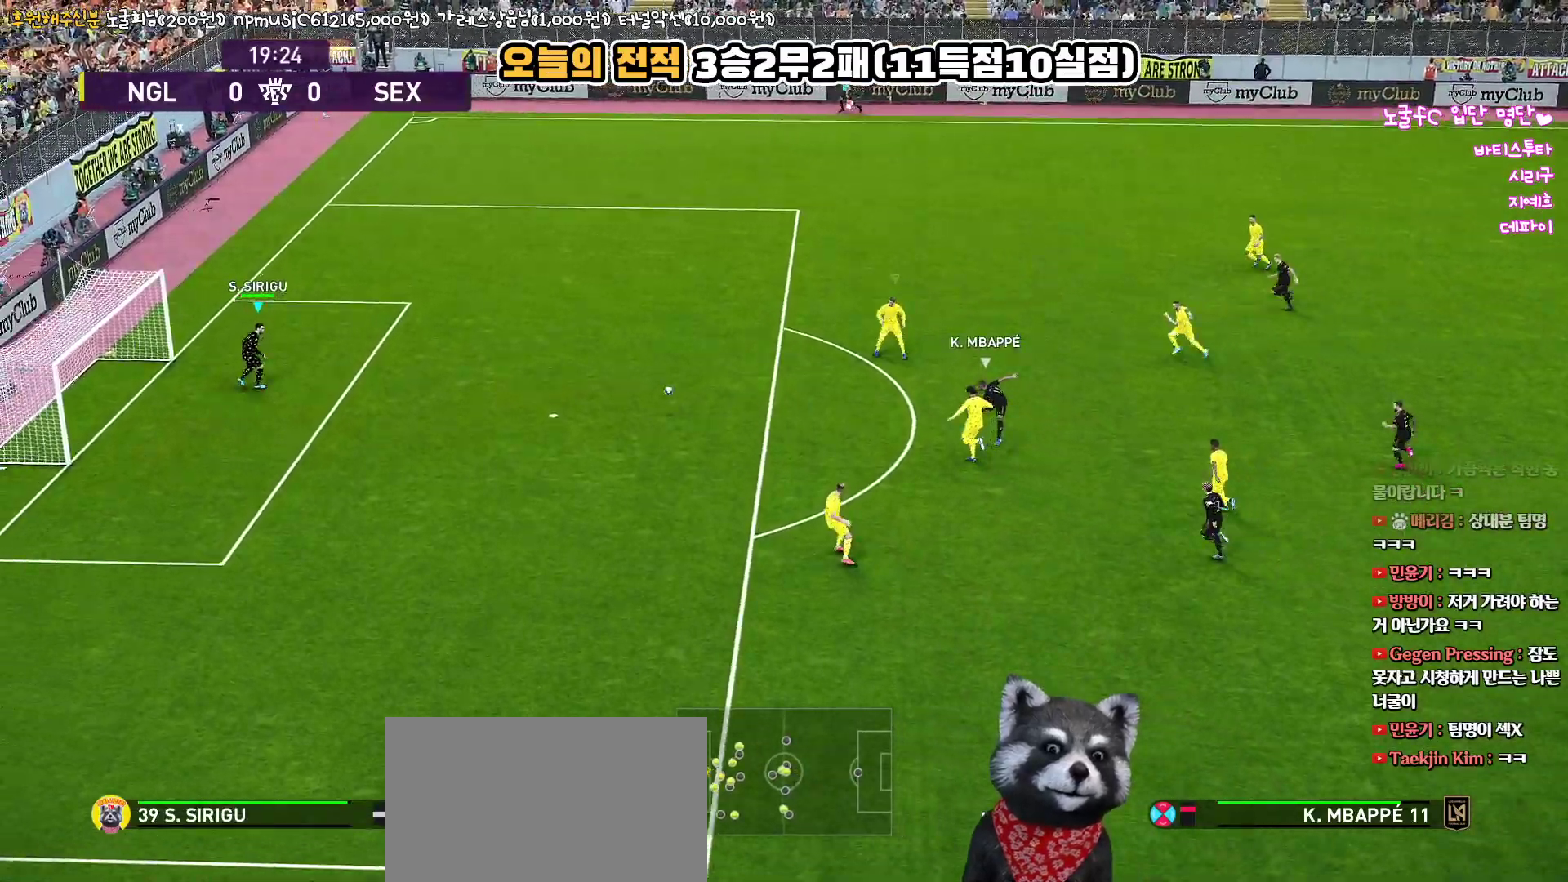
{"buttons": ["CROSS", "SQUARE", "R1", "L3"], "left_stick": "down-right", "right_stick": "center", "events": [[150, "L3", "down"], [150, "left_stick", "down-right"]]}
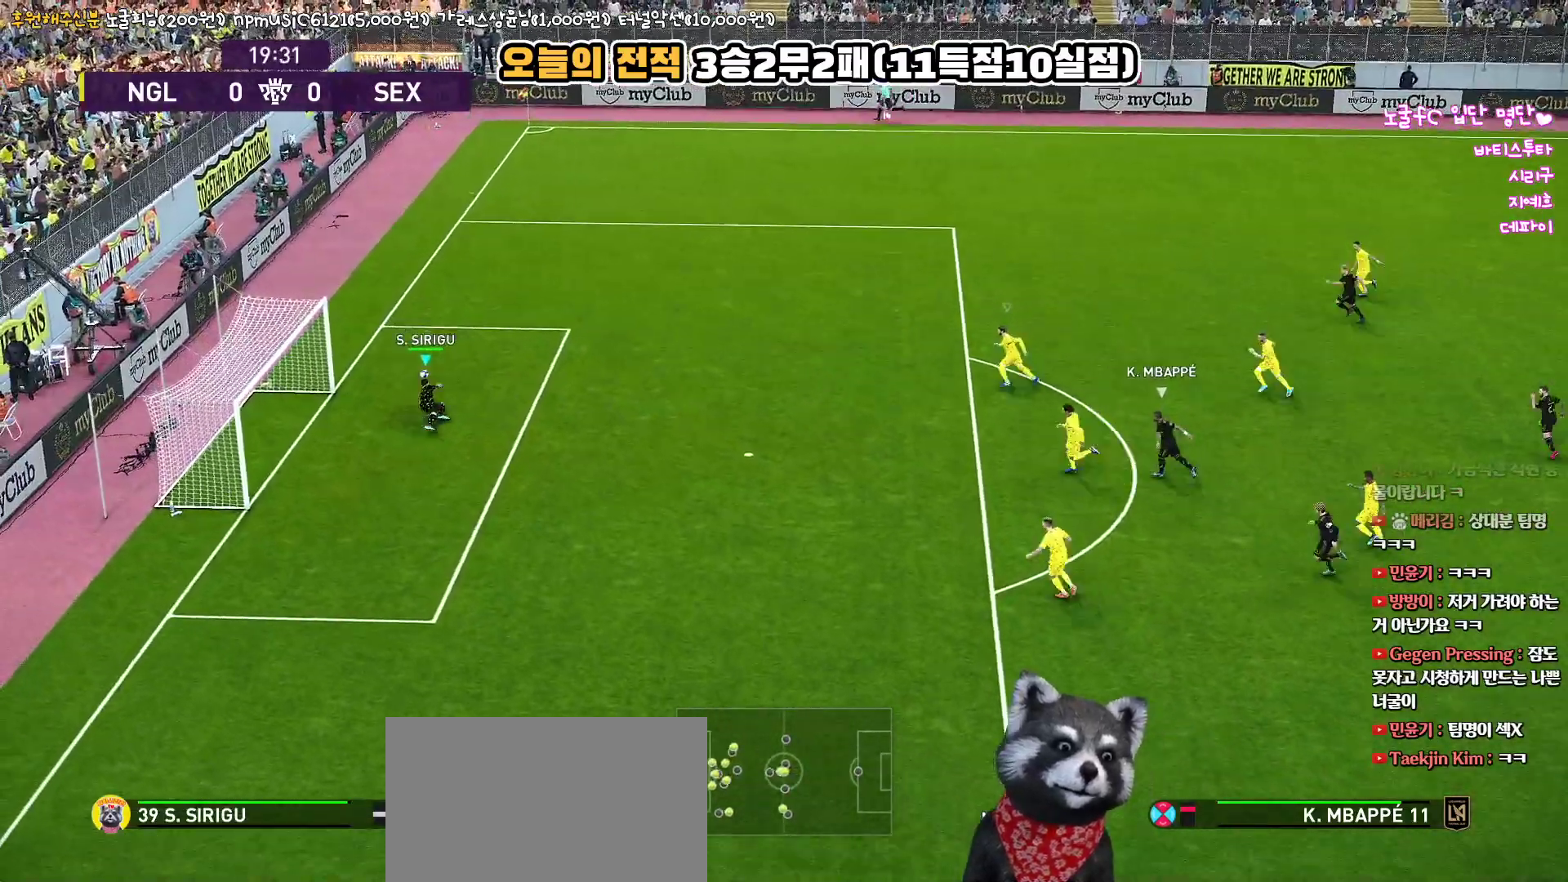
{"buttons": ["CROSS", "SQUARE", "R1"], "left_stick": "up", "right_stick": "center", "events": [[200, "L3", "up"], [283, "left_stick", "up"], [300, "L1", "down"], [483, "L1", "up"]]}
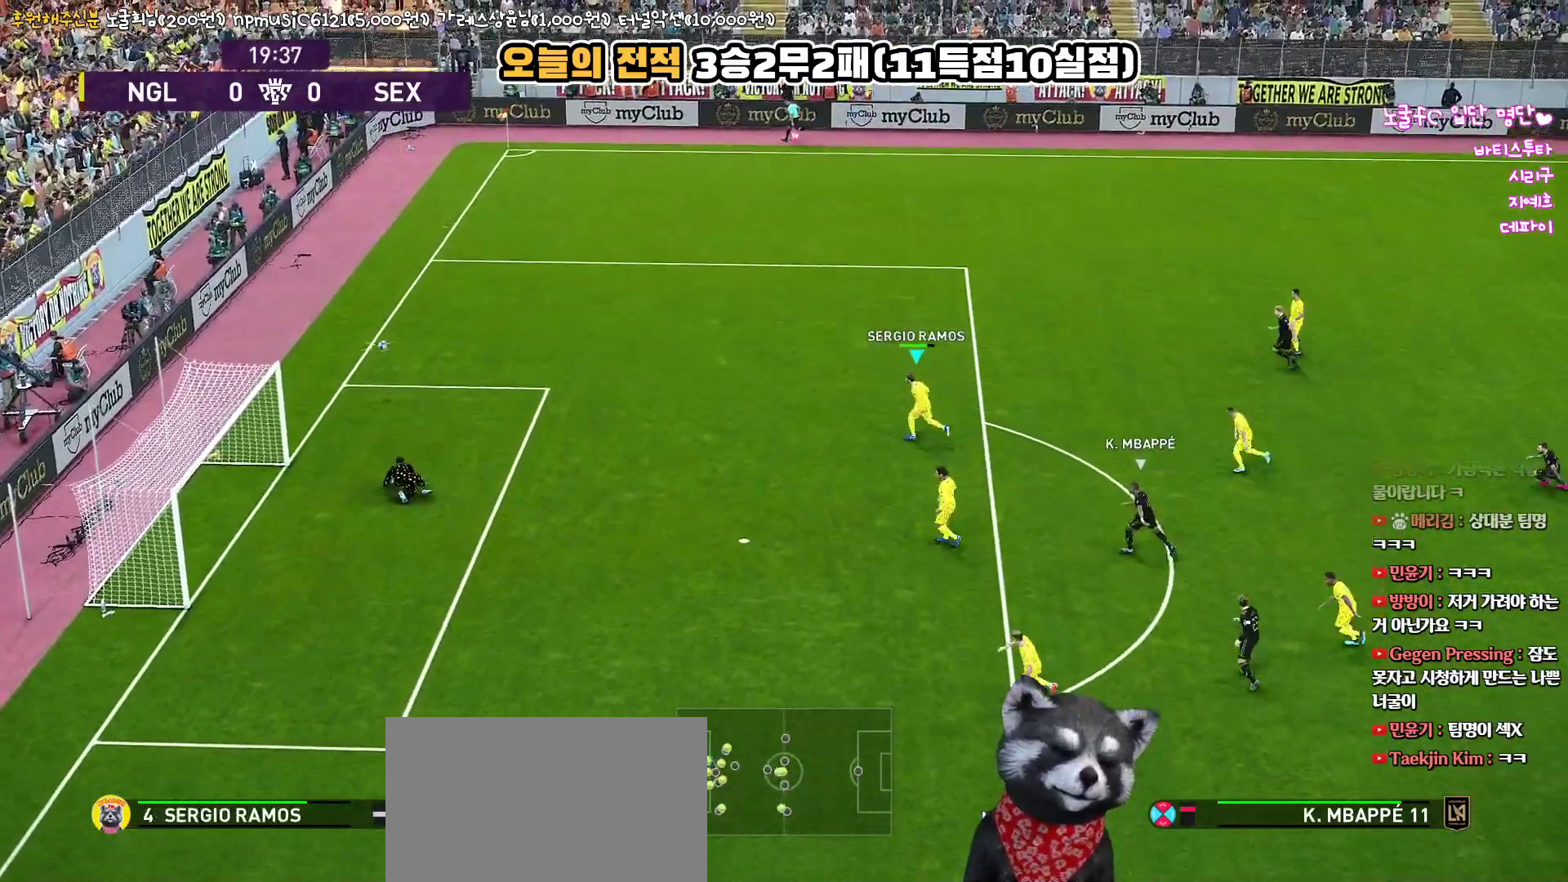
{"buttons": [], "left_stick": "up", "right_stick": "center", "events": [[233, "CROSS", "up"], [233, "SQUARE", "up"], [267, "R1", "up"]]}
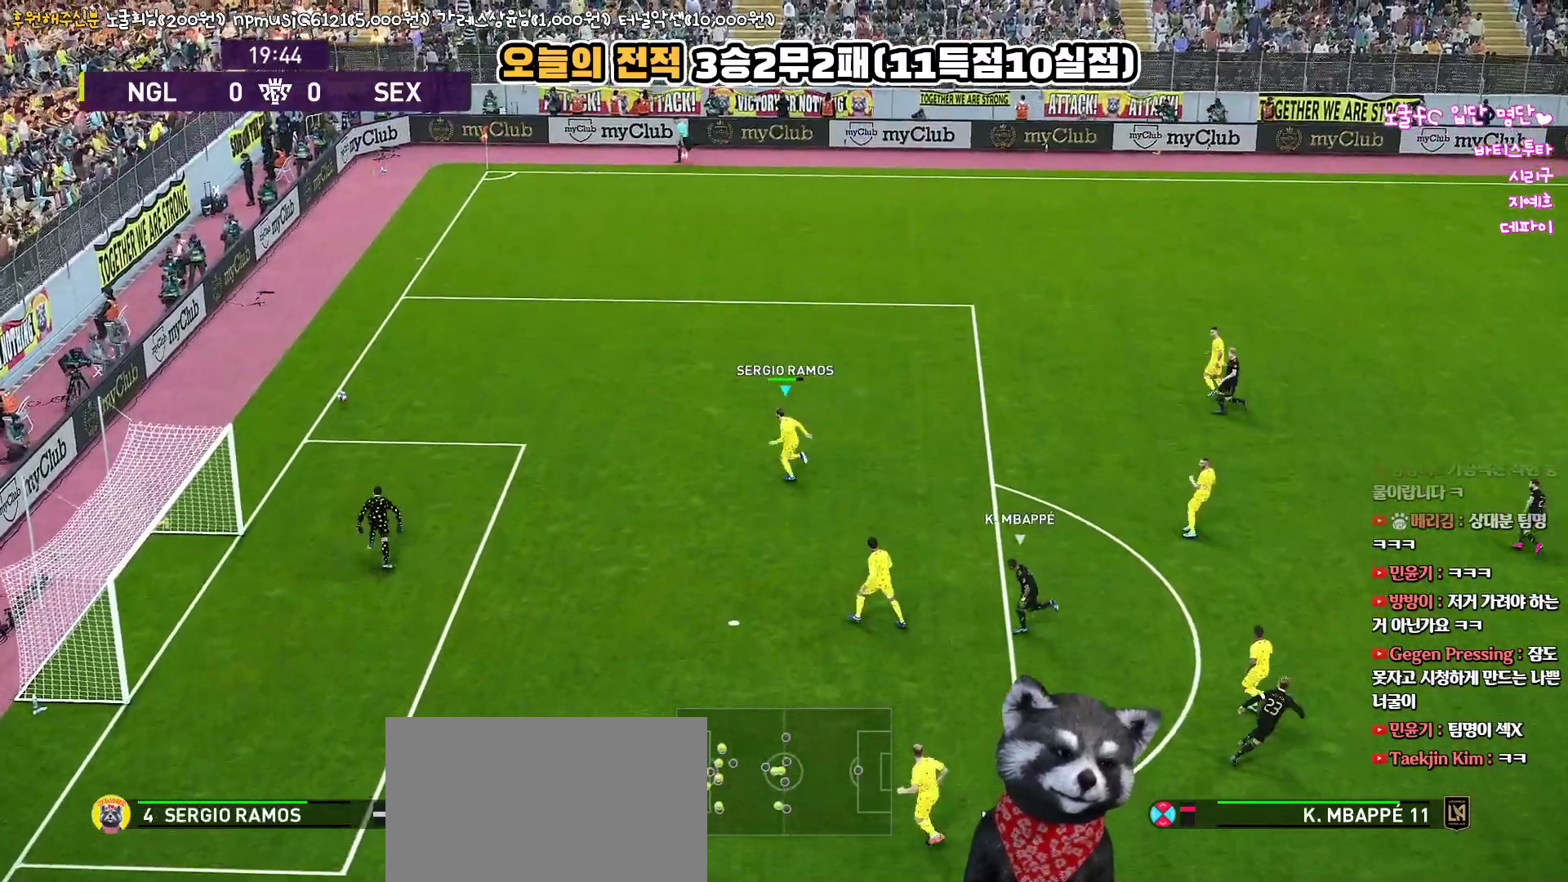
{"buttons": [], "left_stick": "center", "right_stick": "center", "events": [[183, "left_stick", "center"]]}